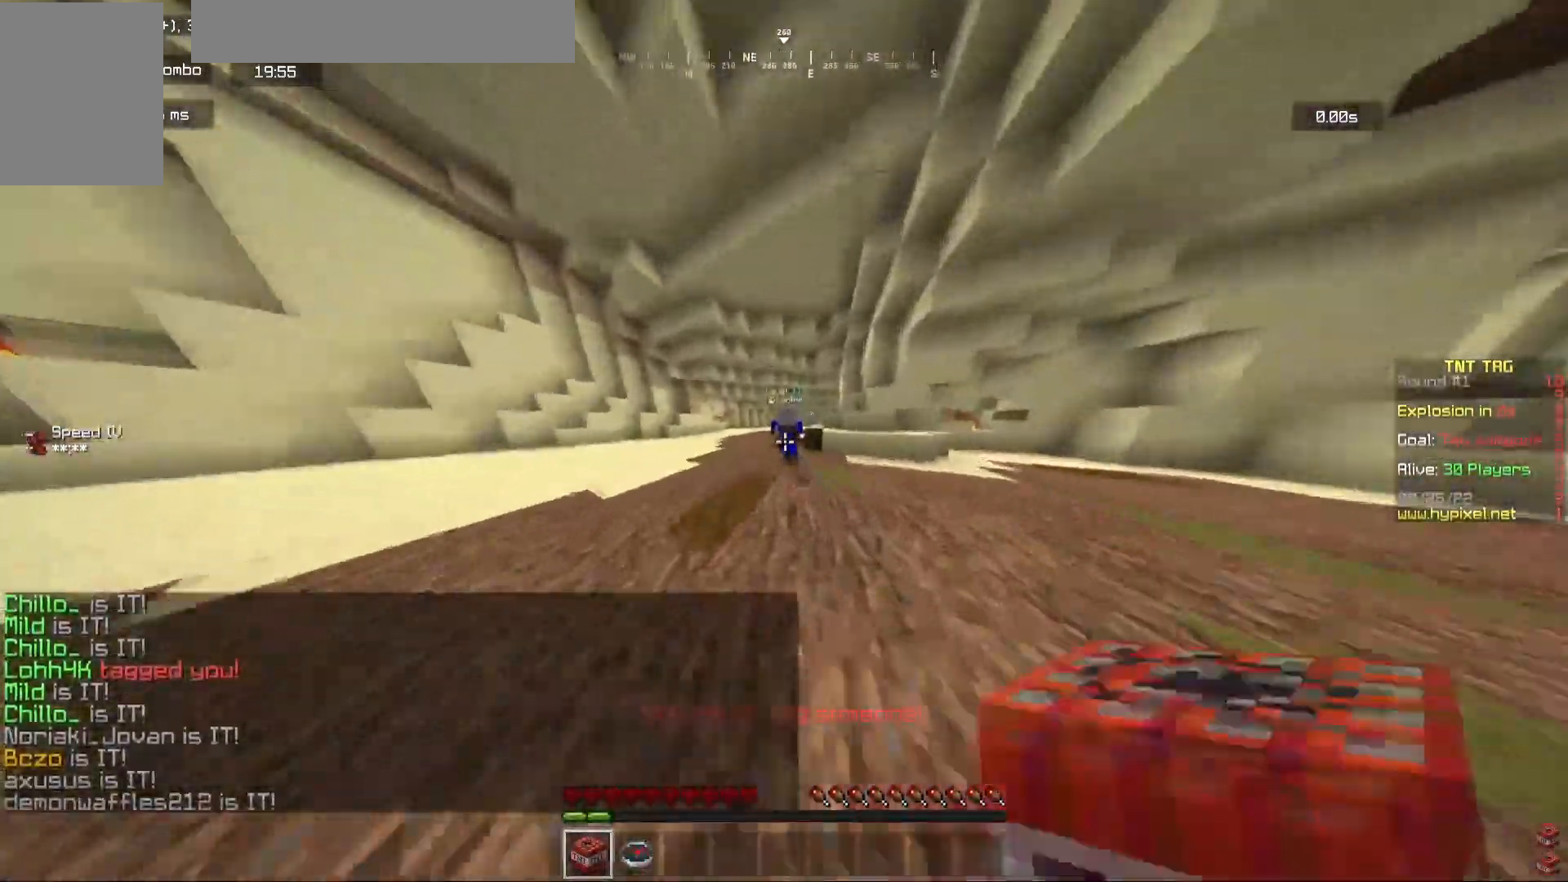
Gameplay with keyboard and mouse; each line is a JSON object with the keys and mouse buttons held at the frame after it. "events" lists presses ("down") and releases ("up") of "a", "d", "s", "w", "mouse_left" and "mouse_right" between this image and that frame as [ms after this image, input, new state], when the widget could be followed in between. "mouse_left", "mouse_right" = the "left", "right" buttons of the "mouse" list. No other keys are recorded. Fast repeated clicks can show as one long hold. Mouse movement is not recorded.
{"keys": ["w"], "mouse": ["left"], "events": [[67, "mouse_left", "up"], [117, "mouse_left", "down"], [233, "mouse_left", "up"], [267, "mouse_left", "down"]]}
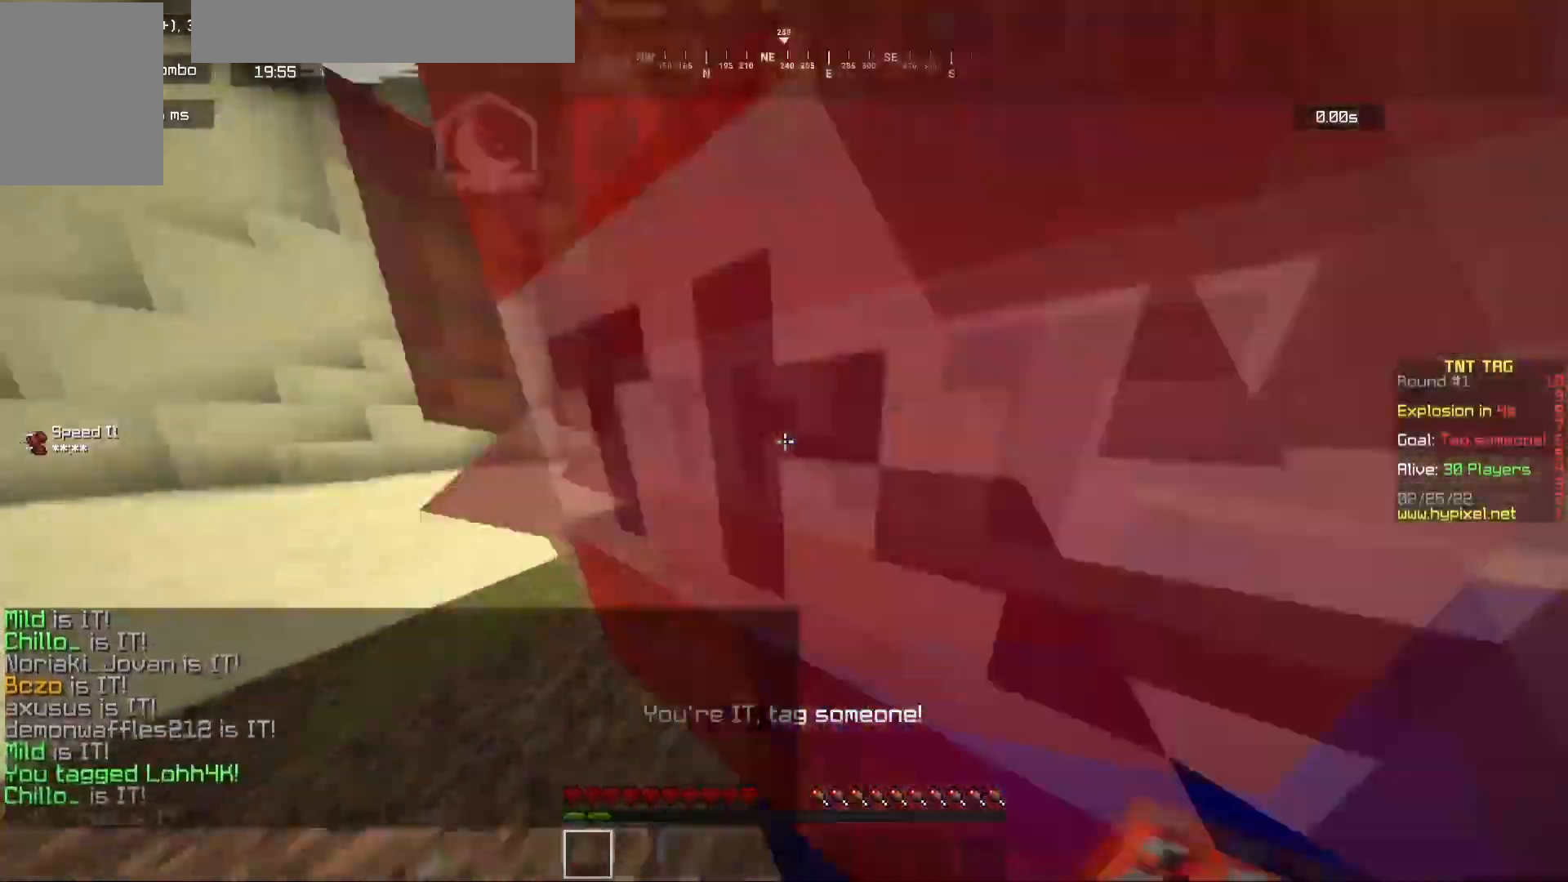
{"keys": ["a", "d", "w"], "mouse": ["left"], "events": [[267, "a", "down"], [267, "mouse_left", "up"], [300, "mouse_left", "down"], [467, "d", "down"]]}
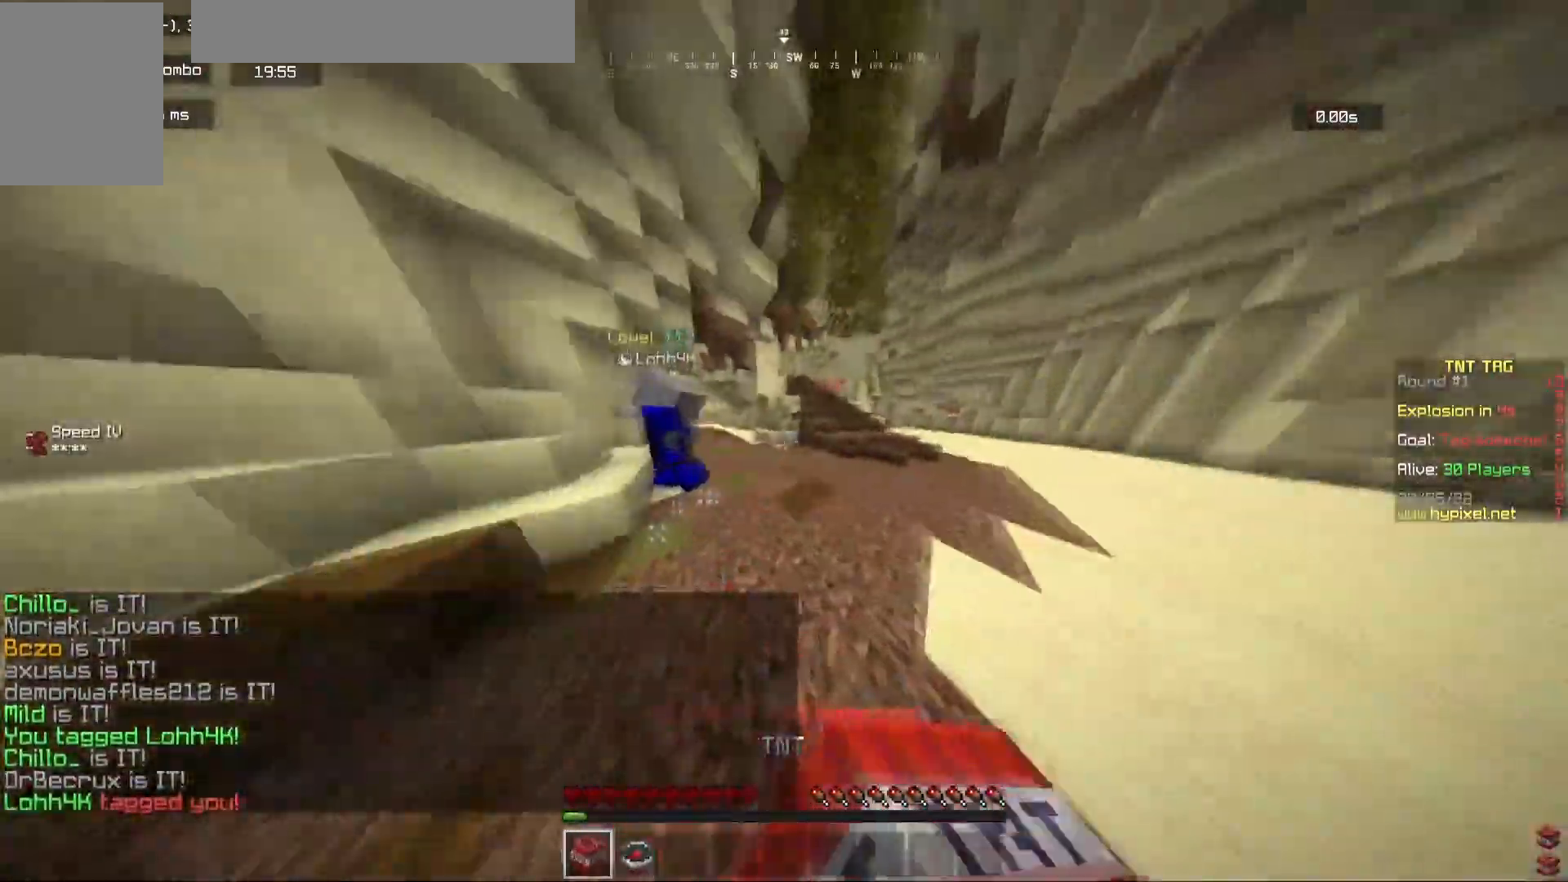
{"keys": ["a", "w"], "mouse": ["left"], "events": [[50, "a", "up"], [50, "d", "up"], [333, "a", "down"]]}
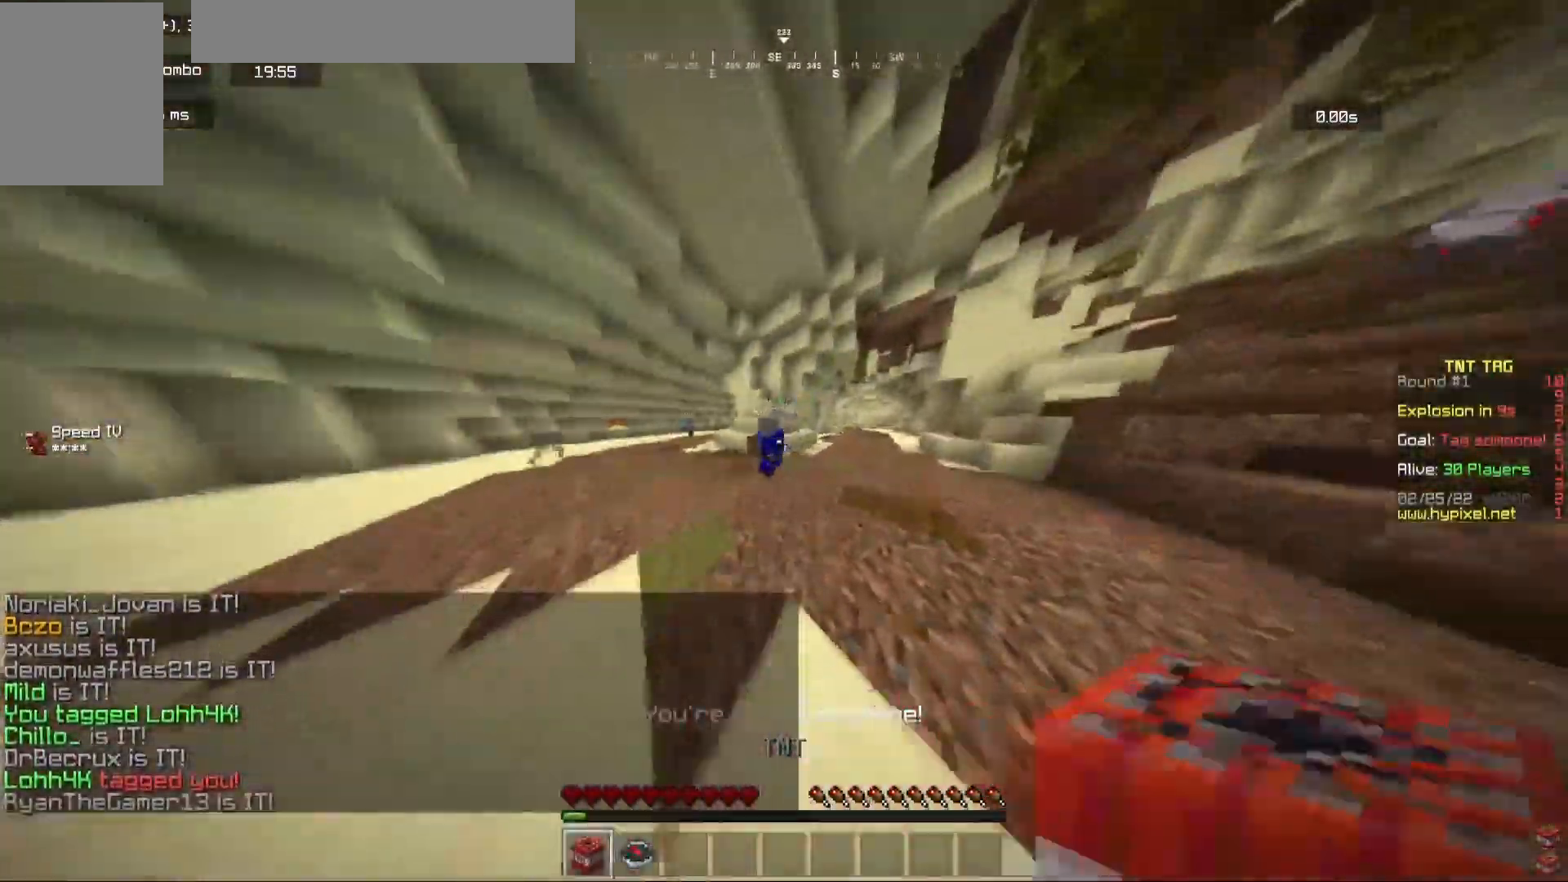
{"keys": ["a", "w"], "mouse": ["left"], "events": [[50, "a", "up"], [183, "a", "down"], [367, "mouse_left", "up"], [400, "mouse_left", "down"]]}
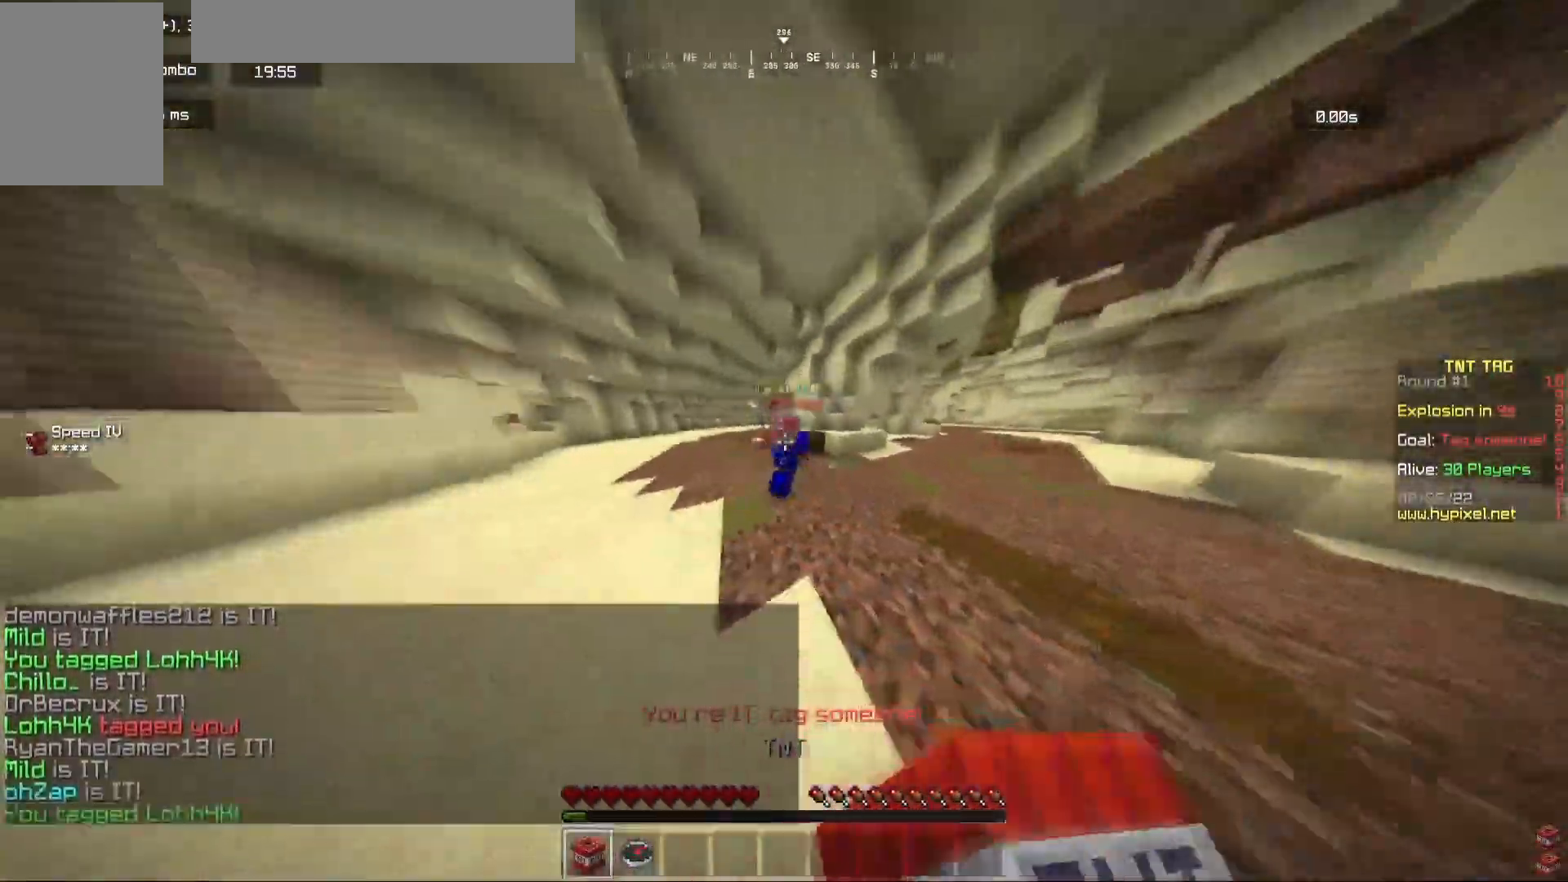
{"keys": ["a", "w"], "mouse": ["left"], "events": [[167, "a", "up"], [217, "a", "down"]]}
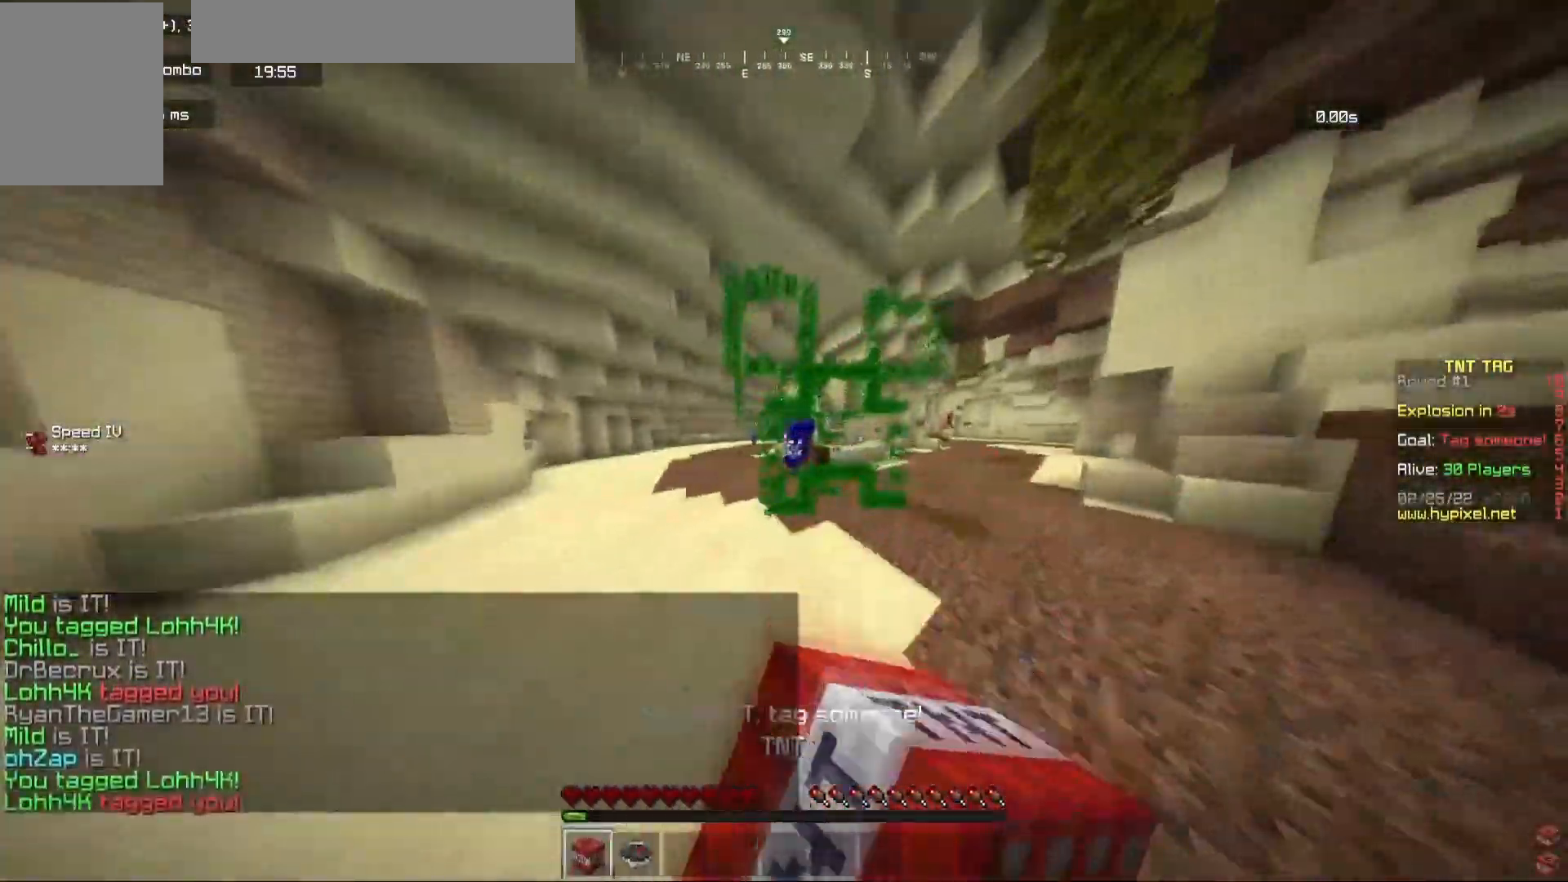
{"keys": ["w"], "mouse": ["left"], "events": [[233, "a", "up"]]}
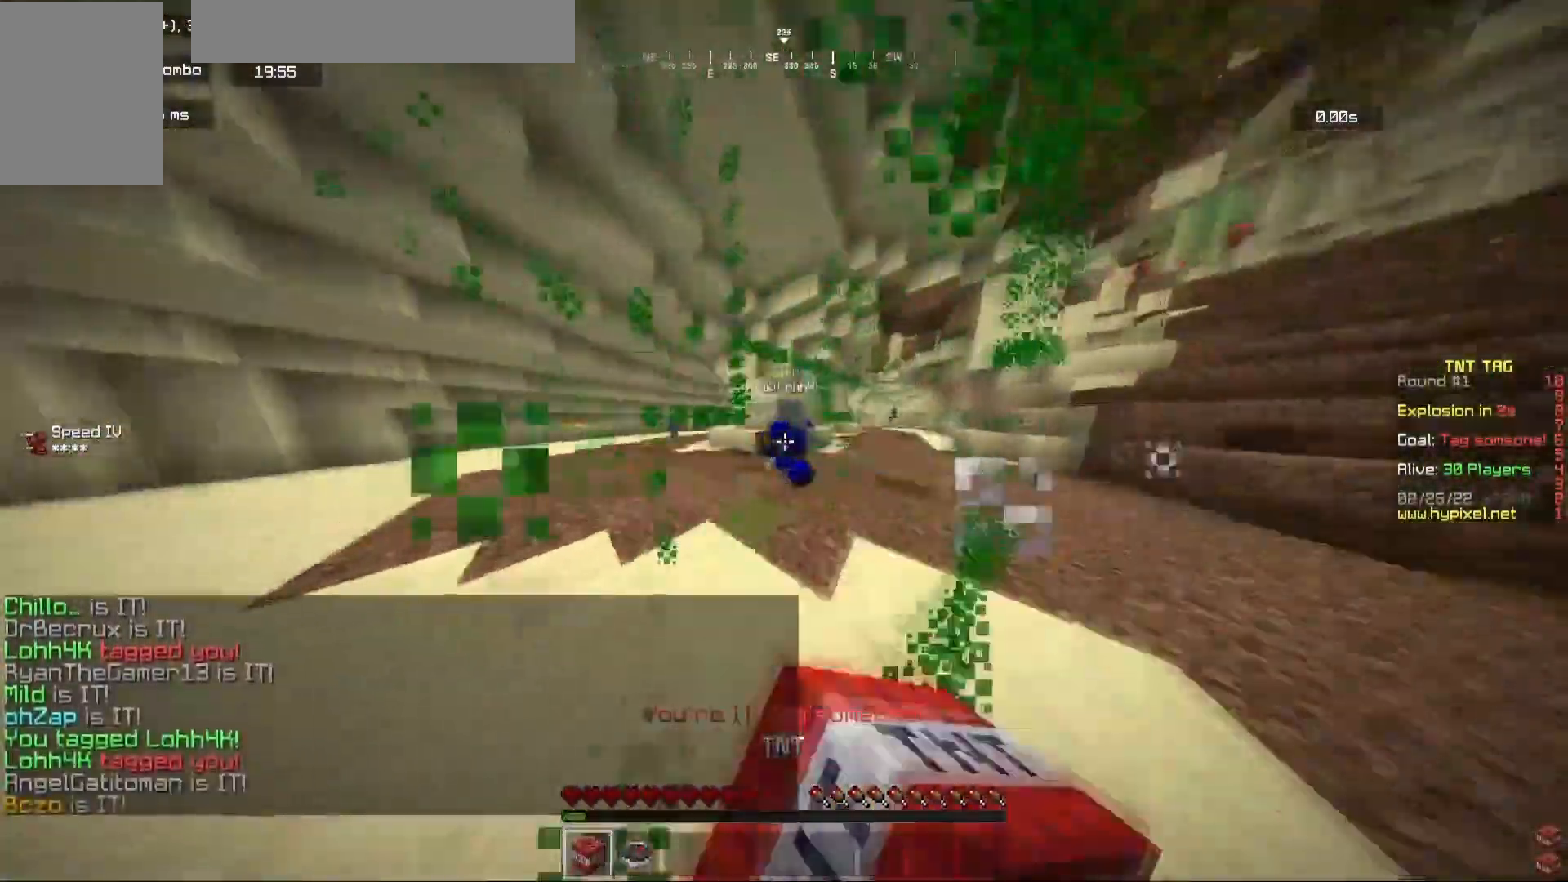
{"keys": ["w"], "mouse": ["left"], "events": [[83, "a", "down"], [133, "mouse_left", "up"], [167, "mouse_left", "down"], [233, "a", "up"]]}
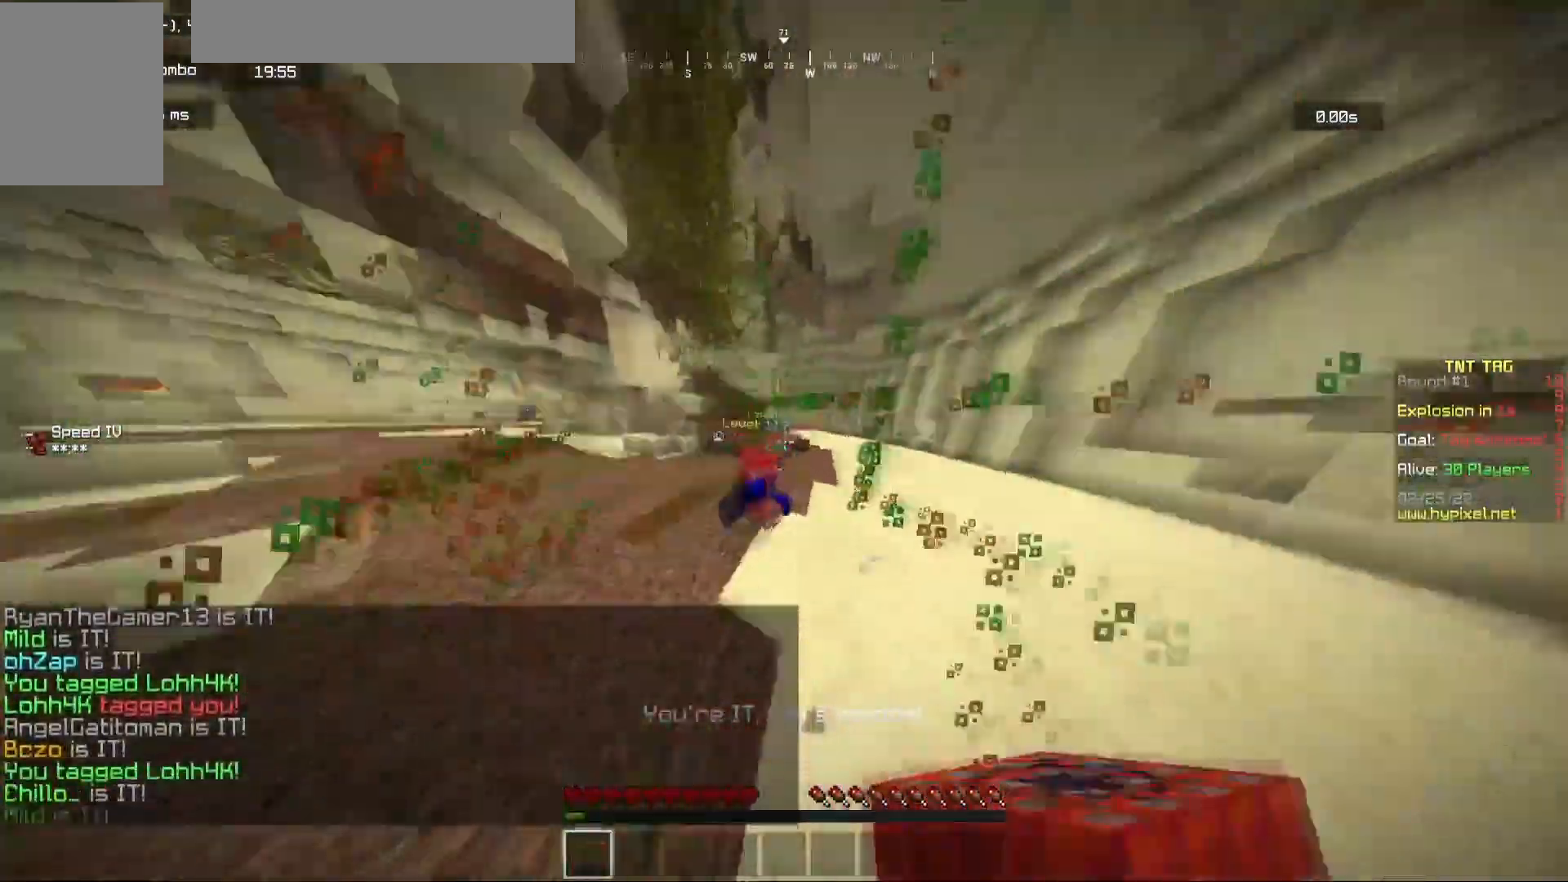
{"keys": ["s"], "mouse": ["left"], "events": [[383, "w", "up"], [400, "a", "down"], [467, "s", "down"], [500, "a", "up"]]}
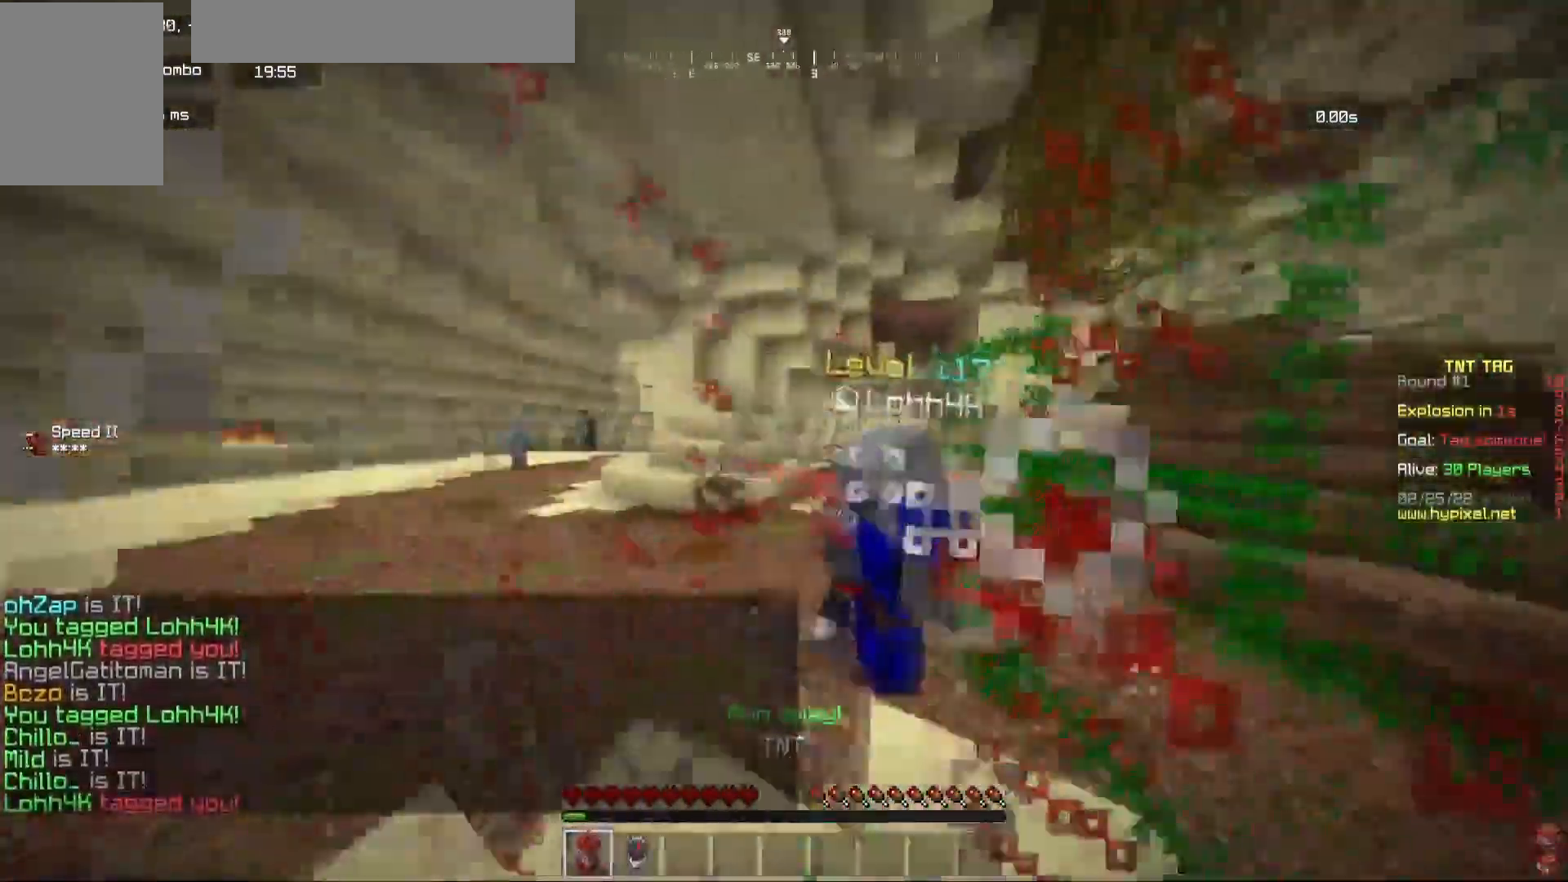
{"keys": ["w"], "mouse": ["left"], "events": [[200, "s", "up"], [267, "w", "down"]]}
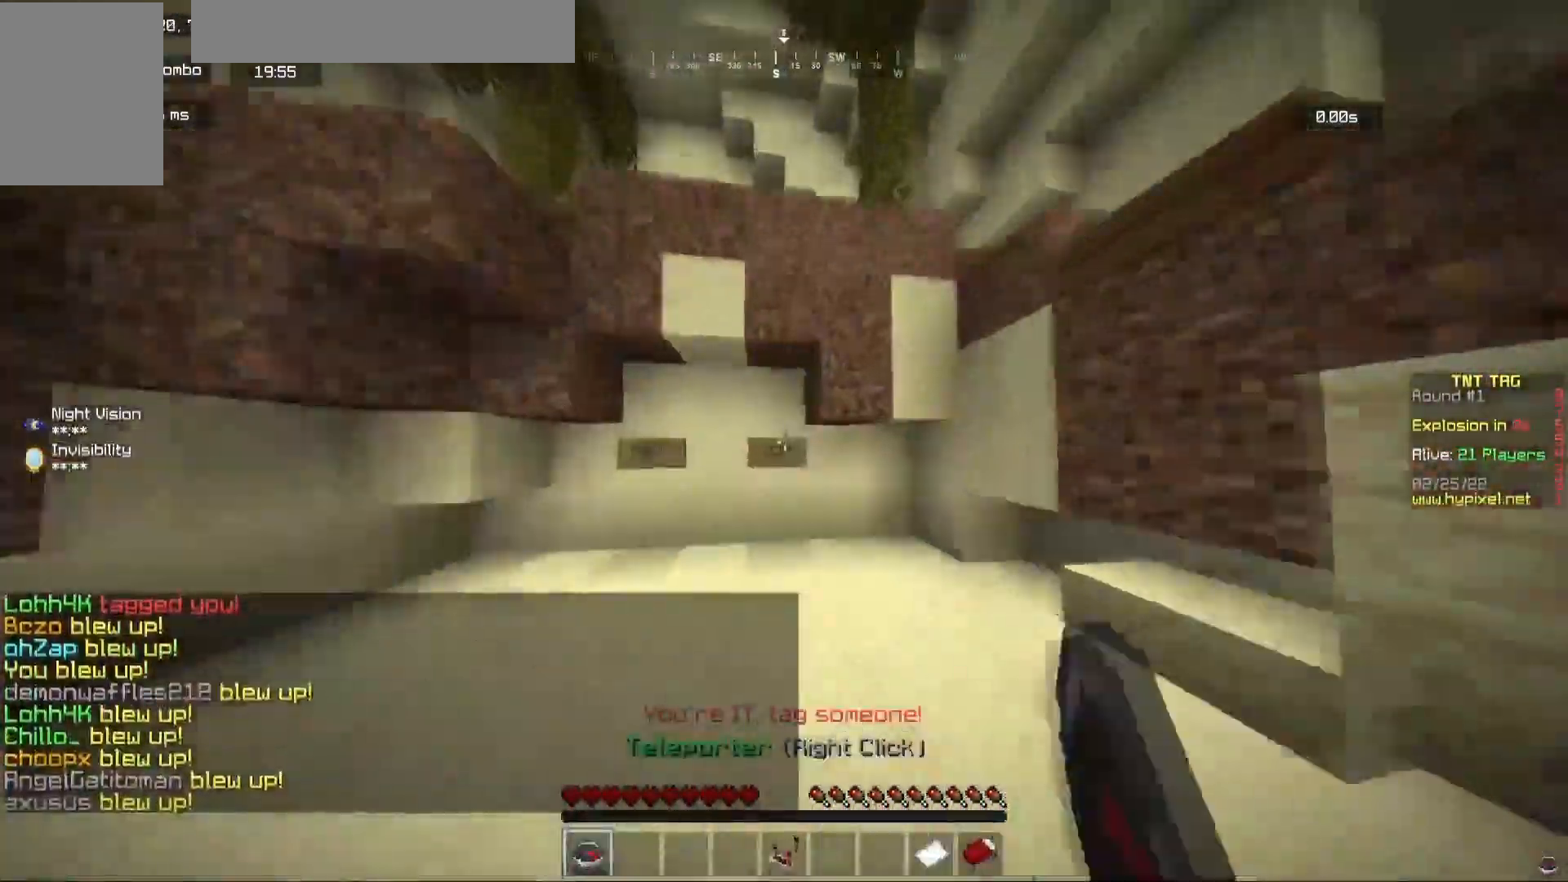
{"keys": [], "mouse": [], "events": [[100, "mouse_left", "up"], [250, "w", "up"]]}
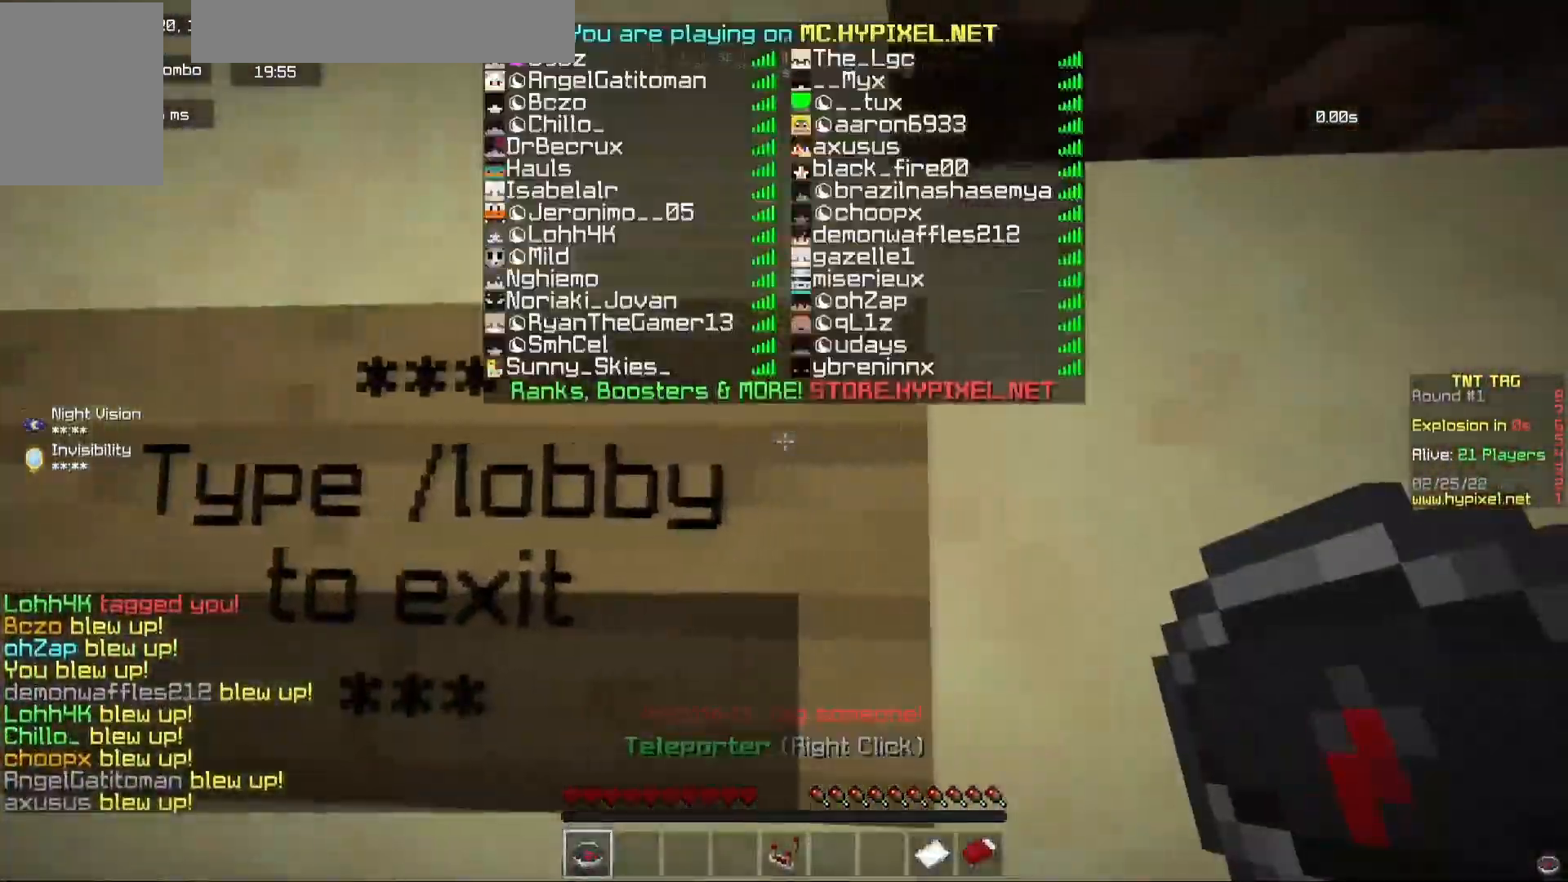
{"keys": ["d"], "mouse": [], "events": [[83, "d", "down"]]}
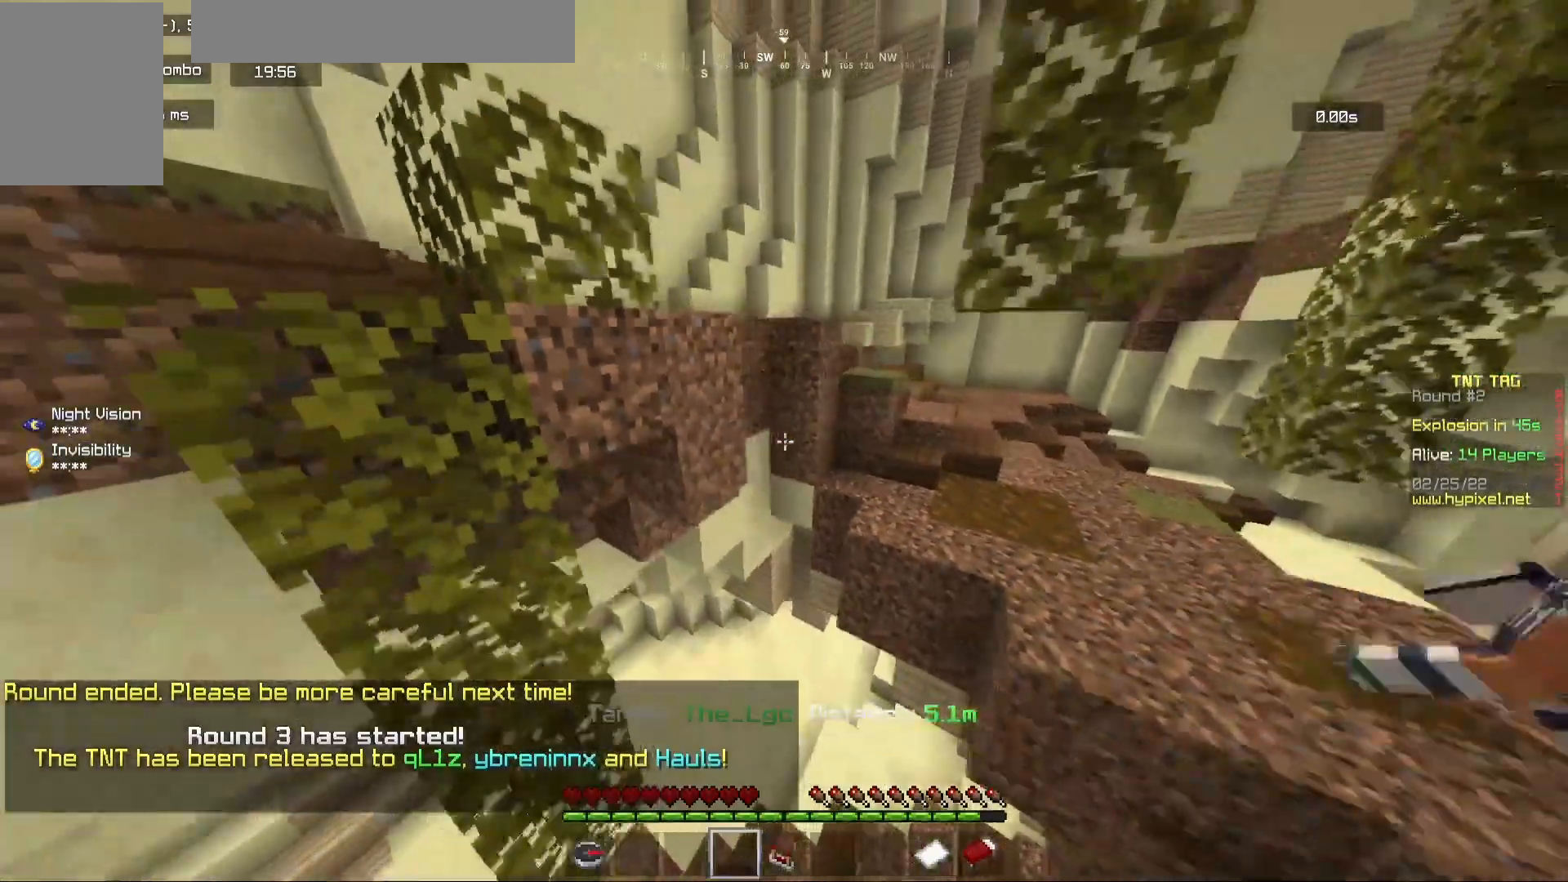
{"keys": ["d", "s"], "mouse": [], "events": [[483, "s", "down"]]}
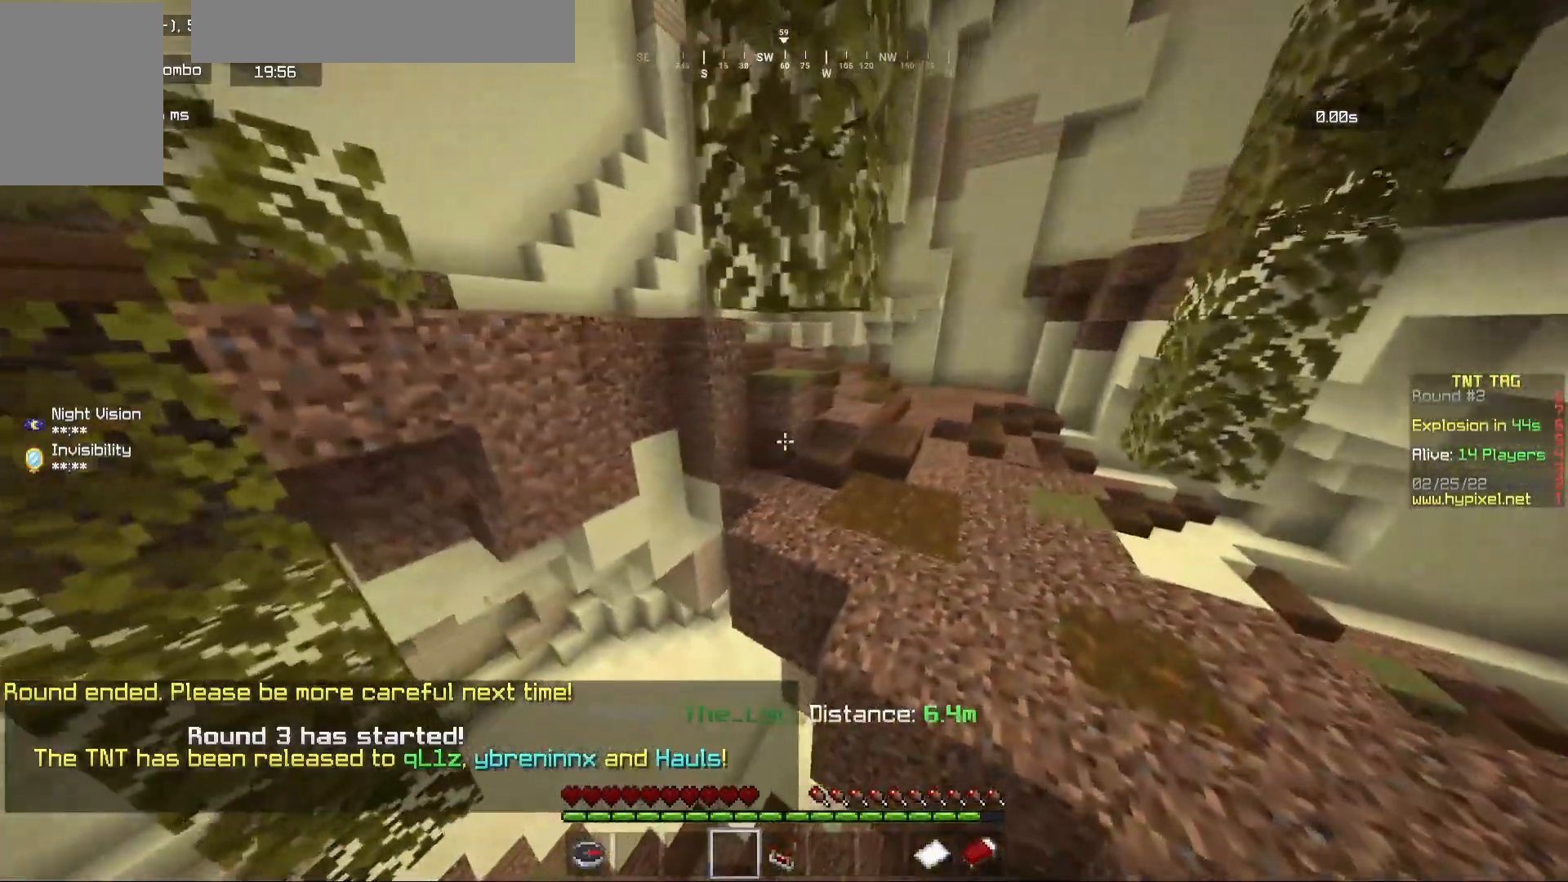
{"keys": ["a", "w"], "mouse": [], "events": [[250, "s", "up"], [350, "d", "up"], [450, "w", "down"], [483, "a", "down"]]}
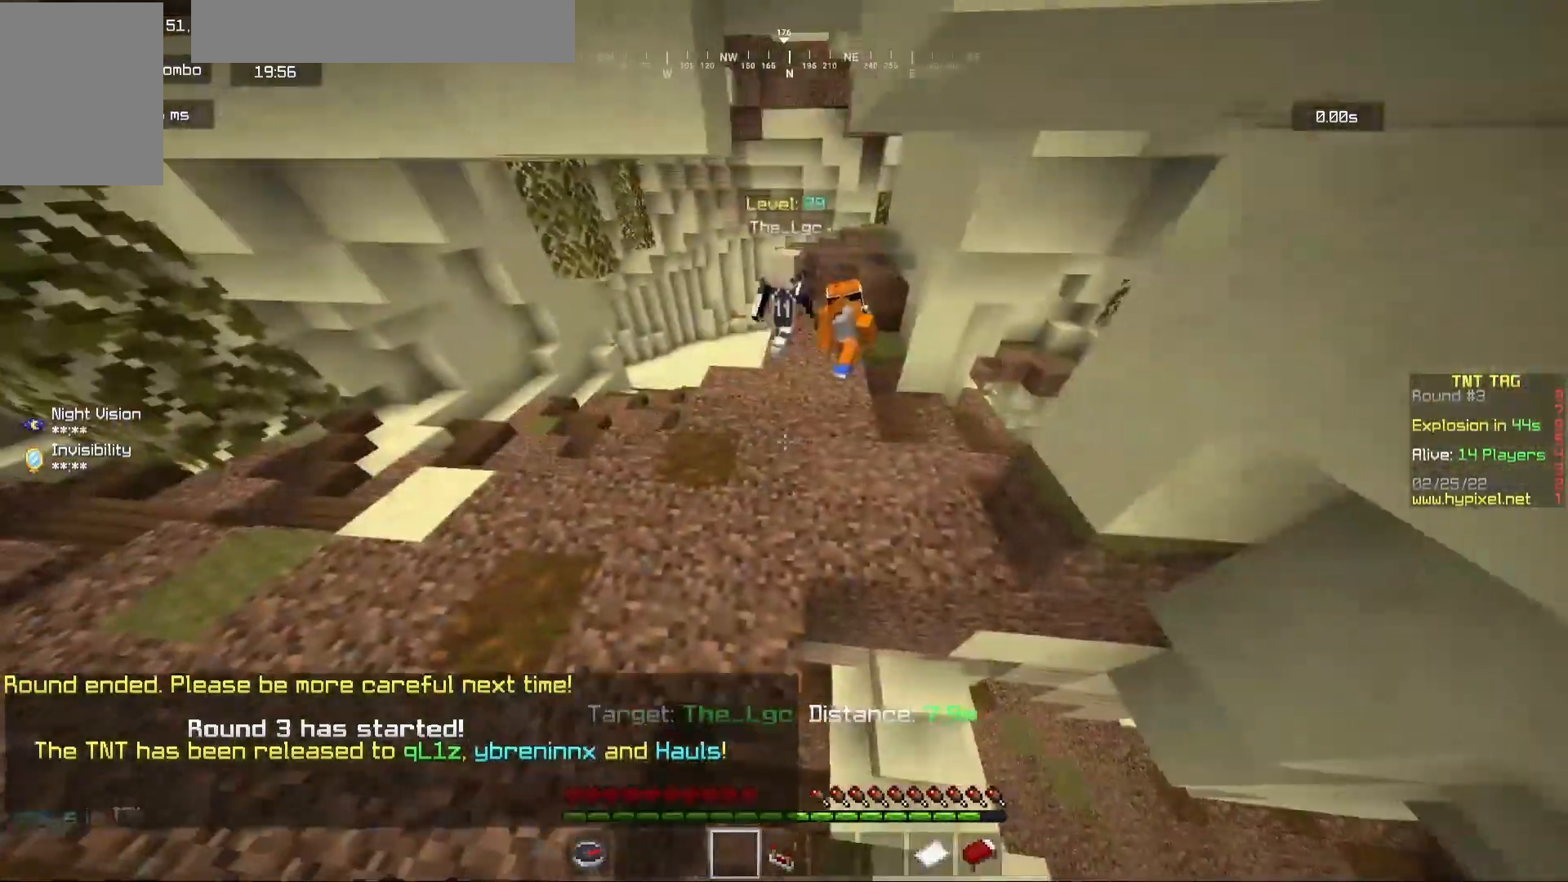
{"keys": [], "mouse": [], "events": [[300, "a", "up"], [483, "w", "up"]]}
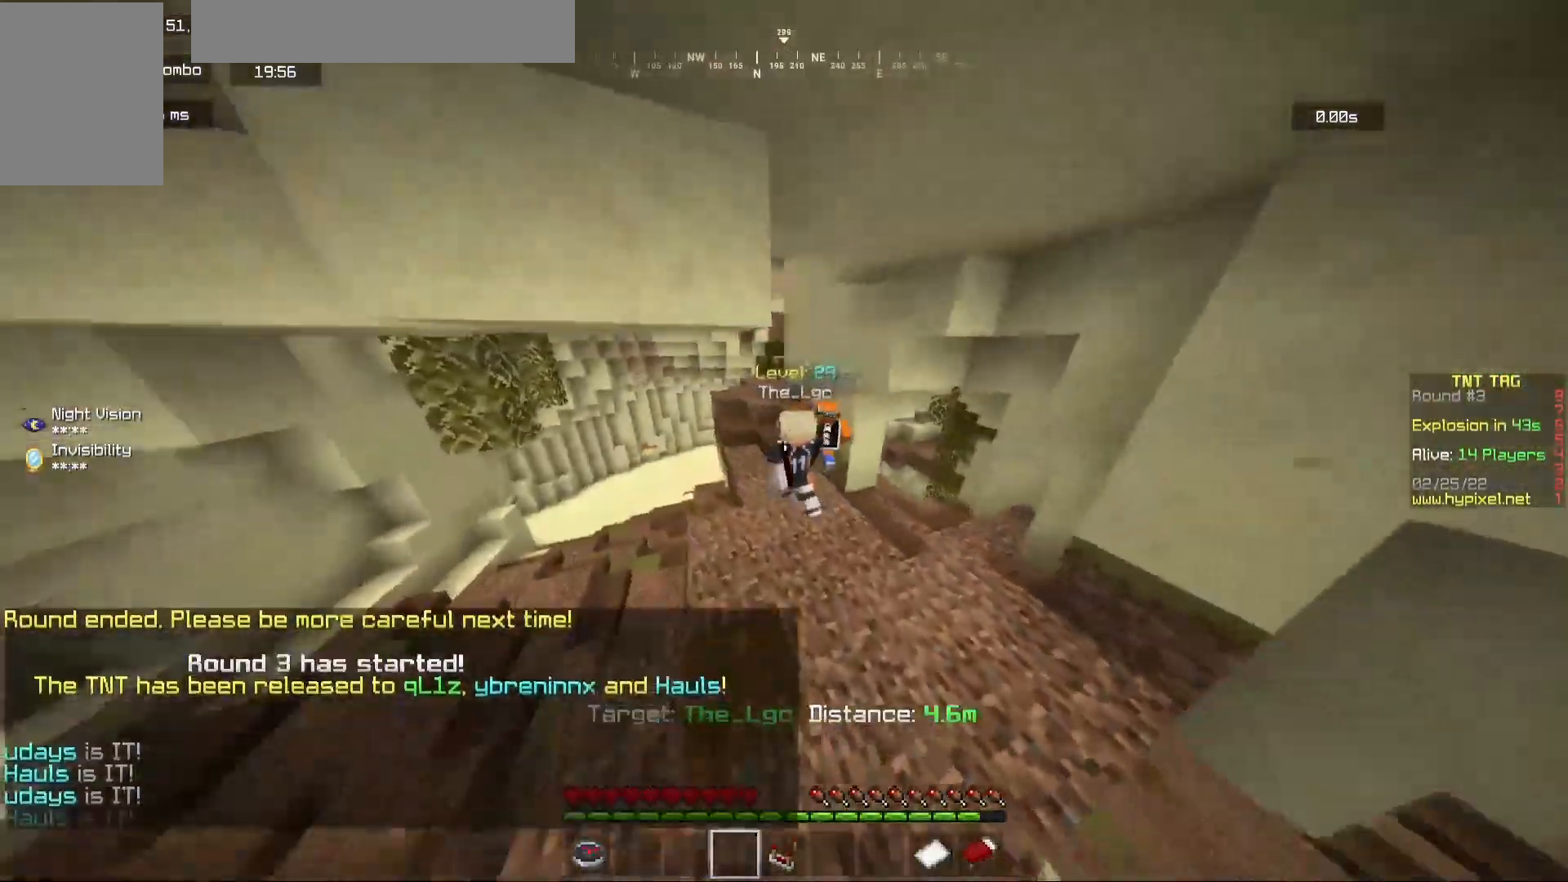
{"keys": [], "mouse": [], "events": []}
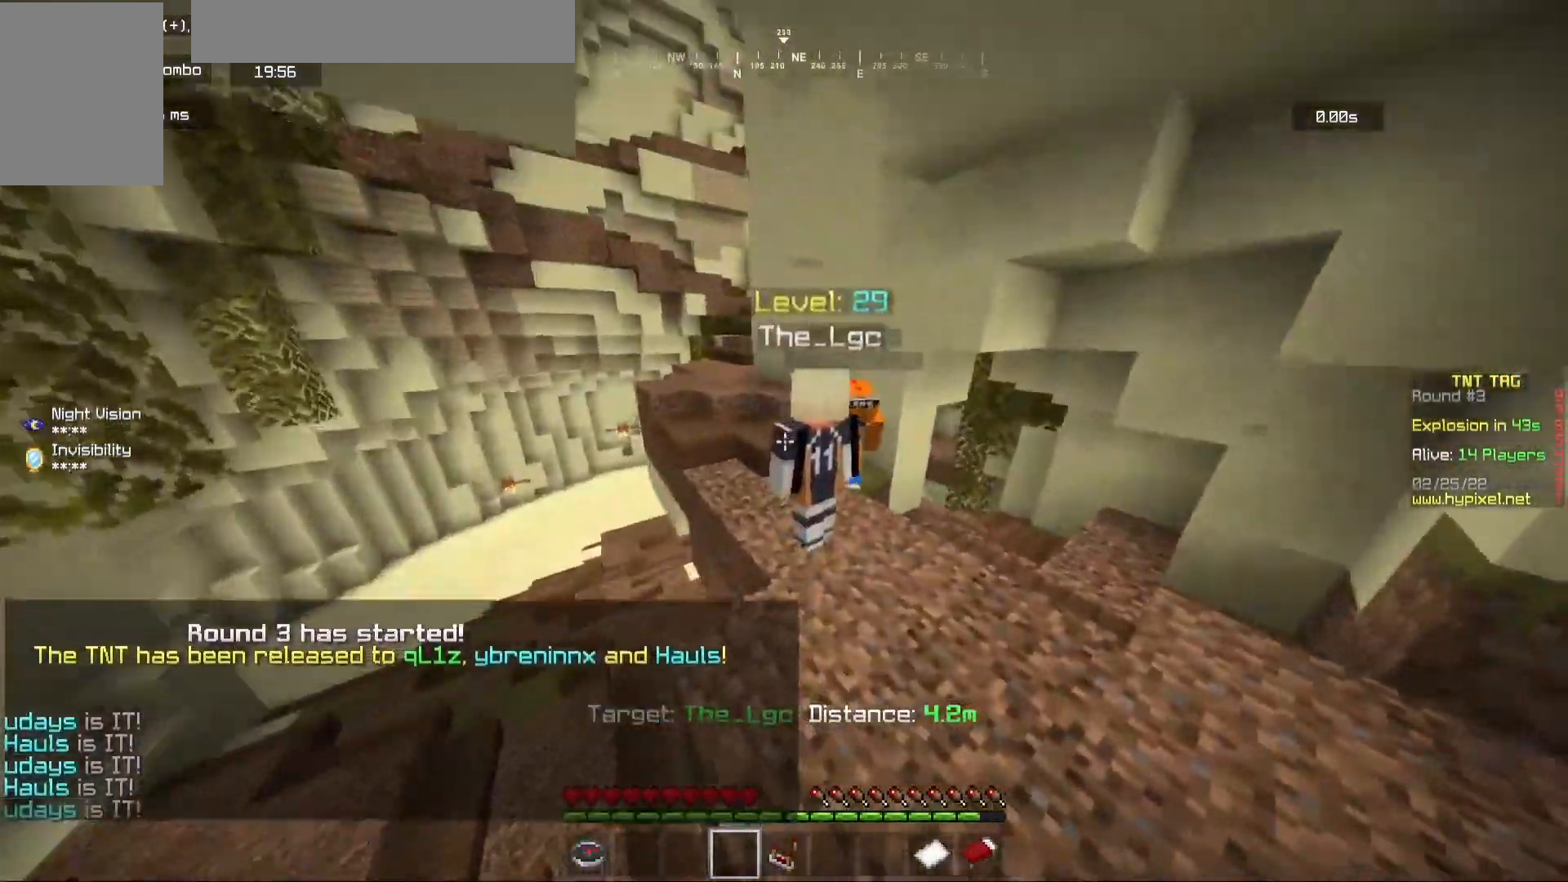
{"keys": [], "mouse": [], "events": [[183, "w", "down"], [367, "w", "up"]]}
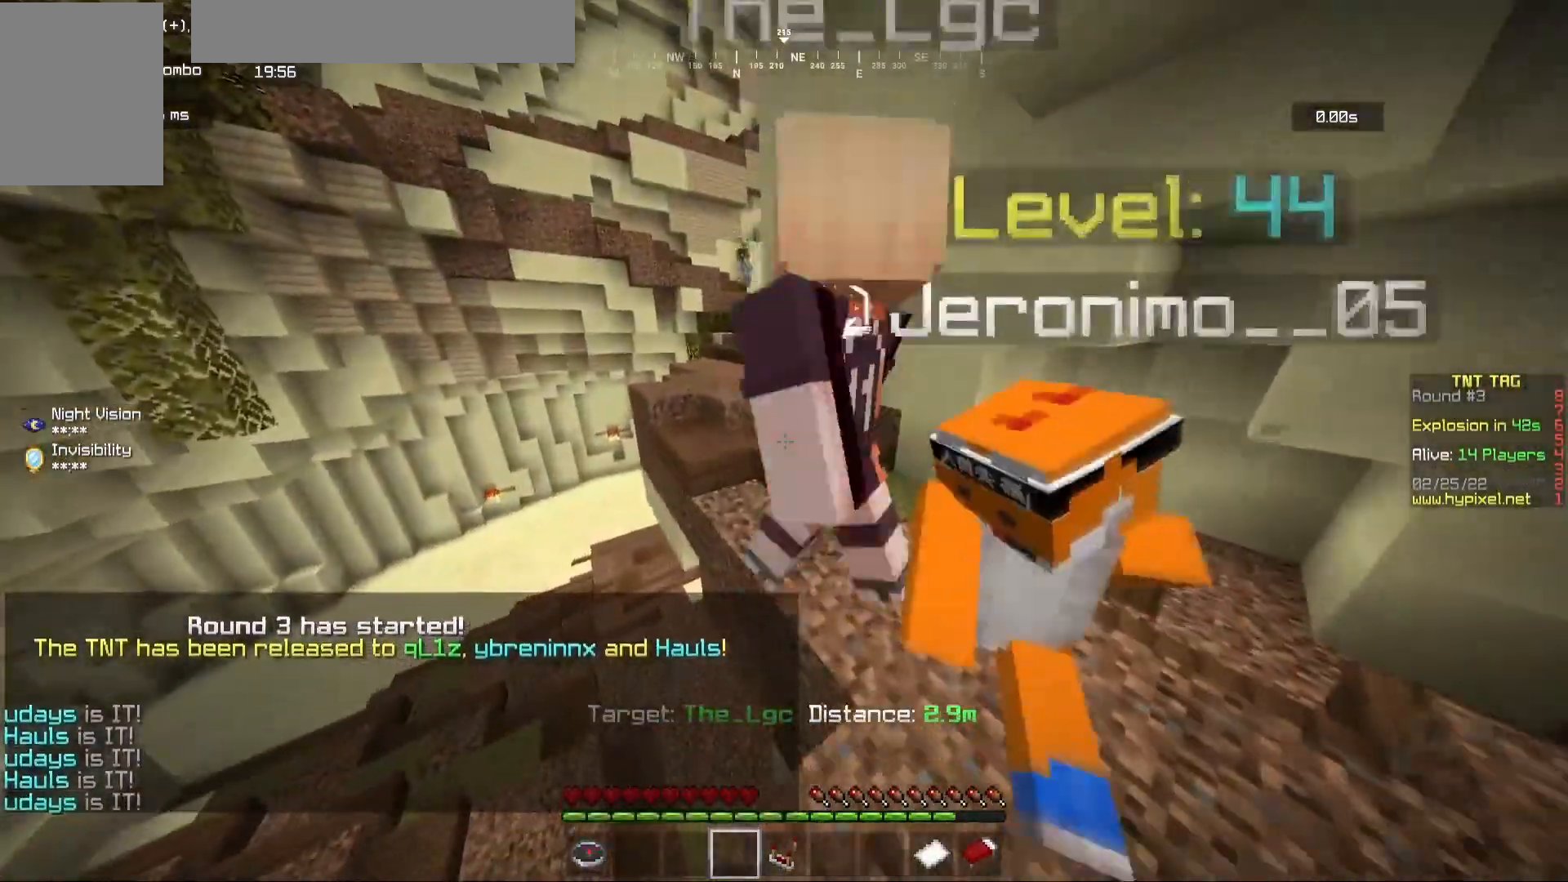
{"keys": ["s"], "mouse": [], "events": [[217, "s", "down"]]}
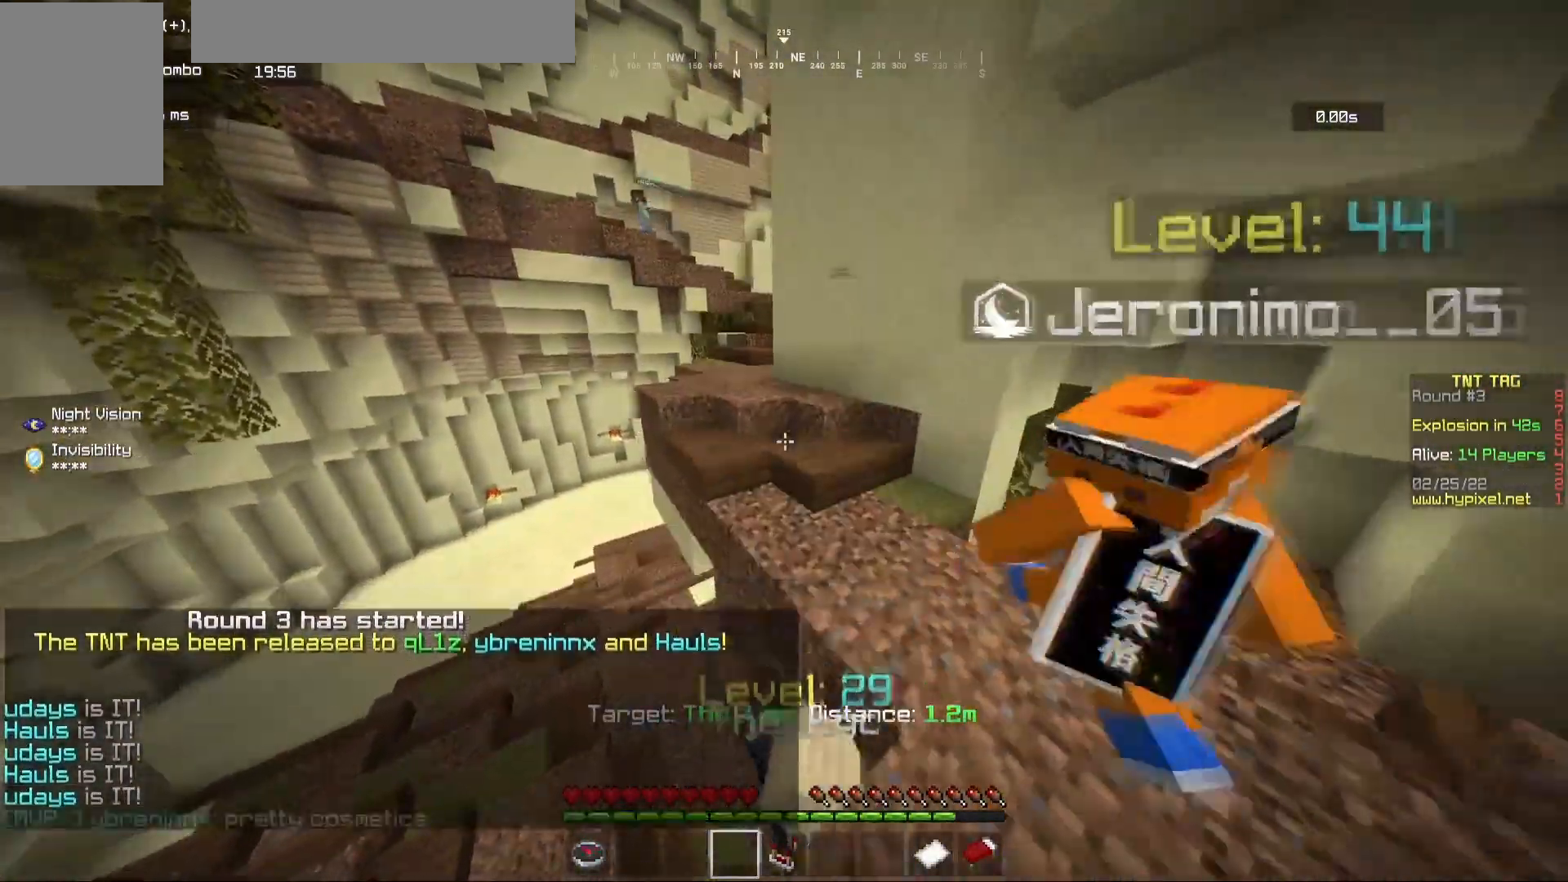
{"keys": [], "mouse": [], "events": [[100, "s", "up"]]}
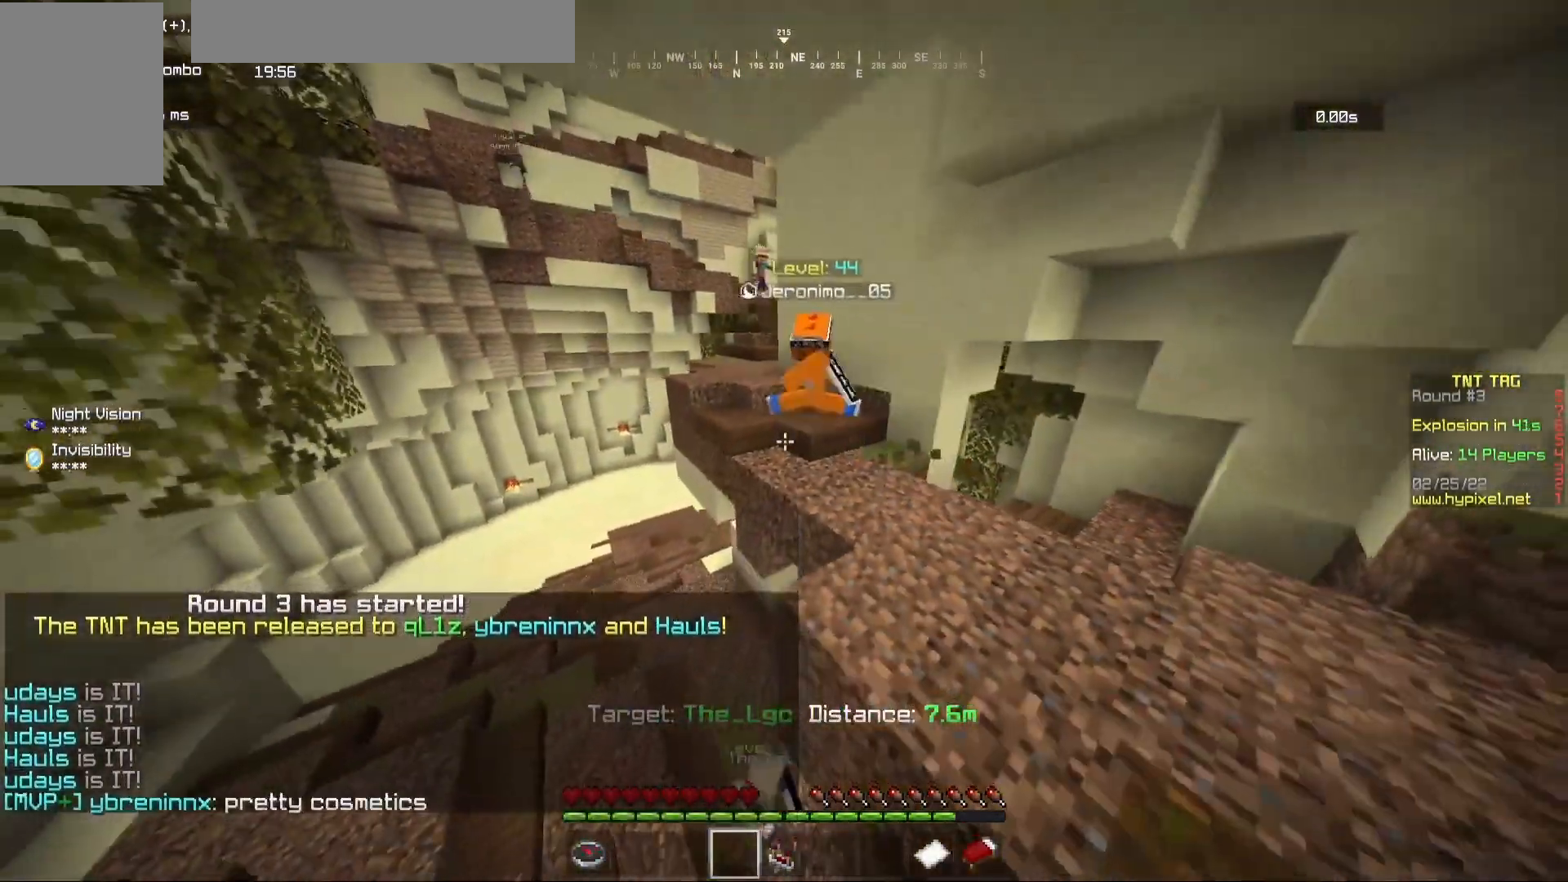
{"keys": ["d"], "mouse": [], "events": [[283, "w", "down"], [400, "d", "down"], [400, "w", "up"]]}
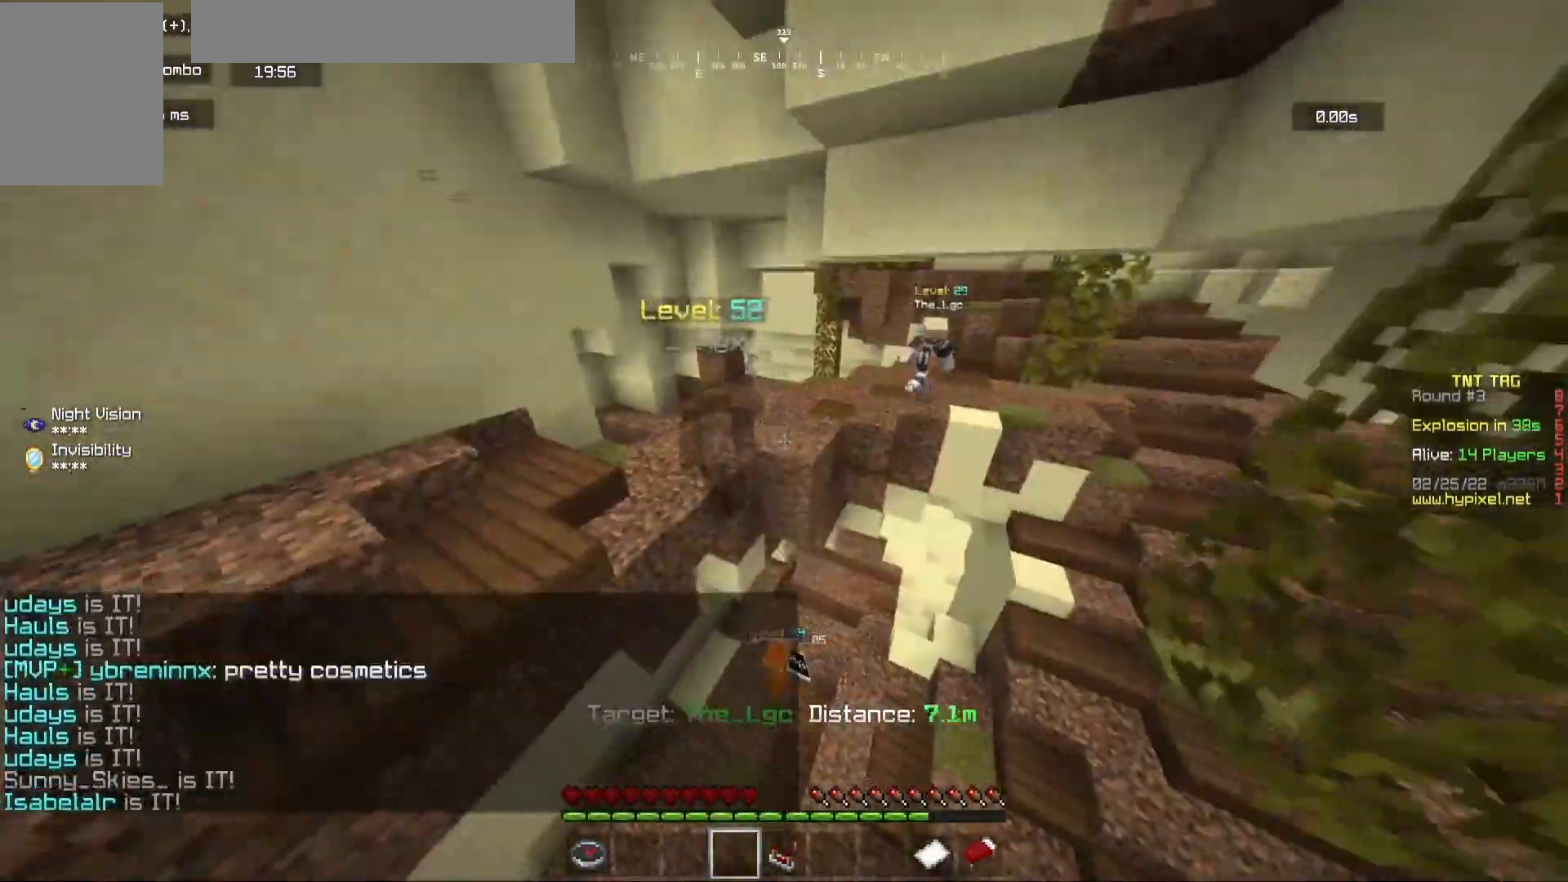
{"keys": [], "mouse": [], "events": [[67, "d", "up"]]}
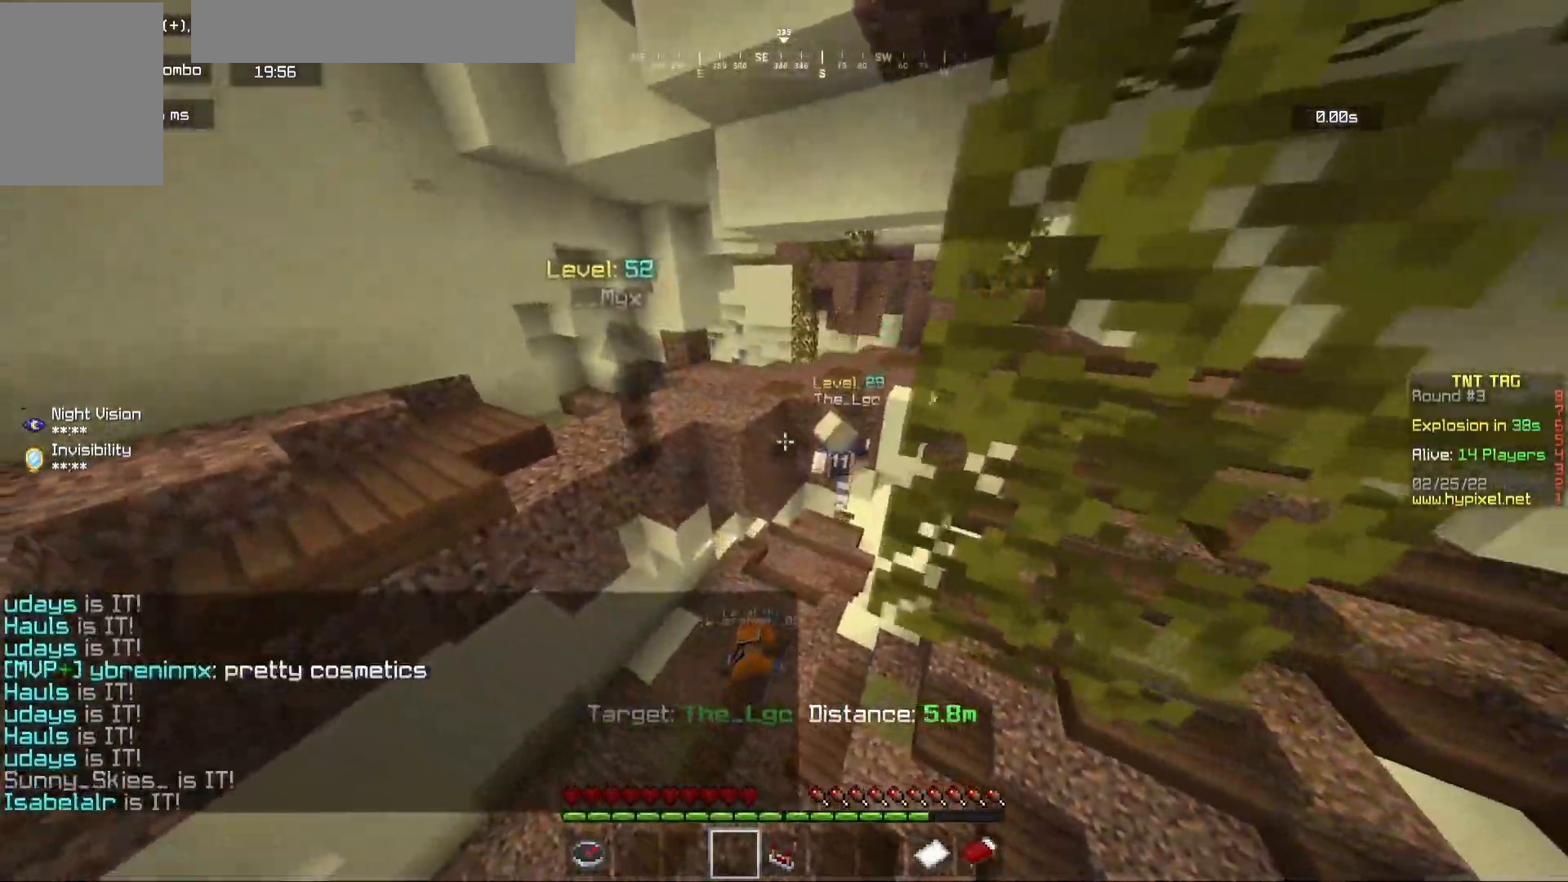
{"keys": [], "mouse": [], "events": [[67, "s", "down"], [367, "s", "up"]]}
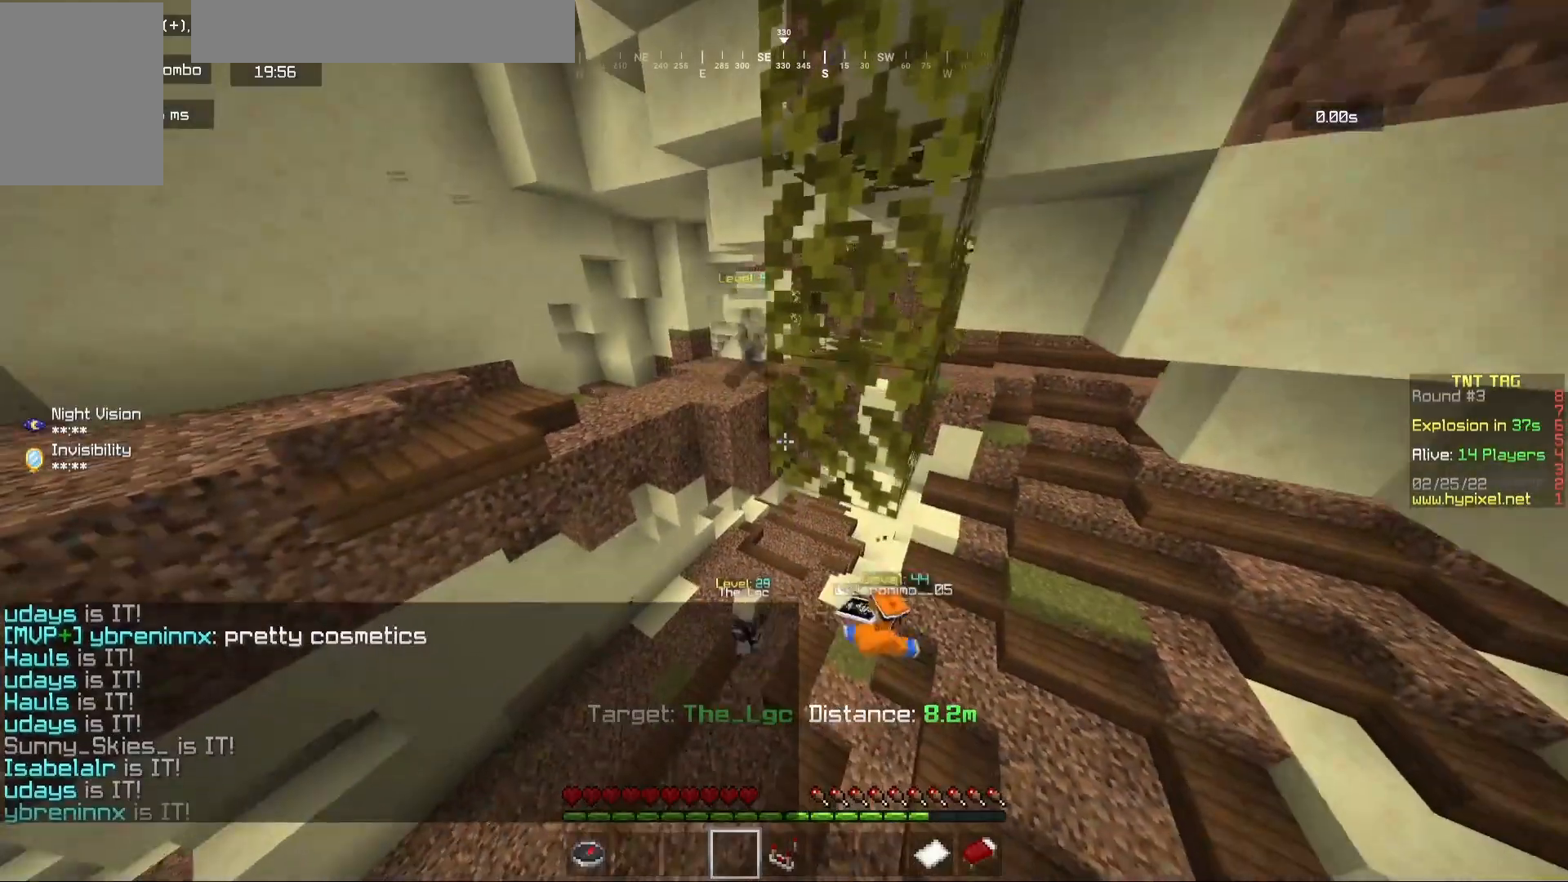
{"keys": ["d"], "mouse": [], "events": [[417, "d", "down"]]}
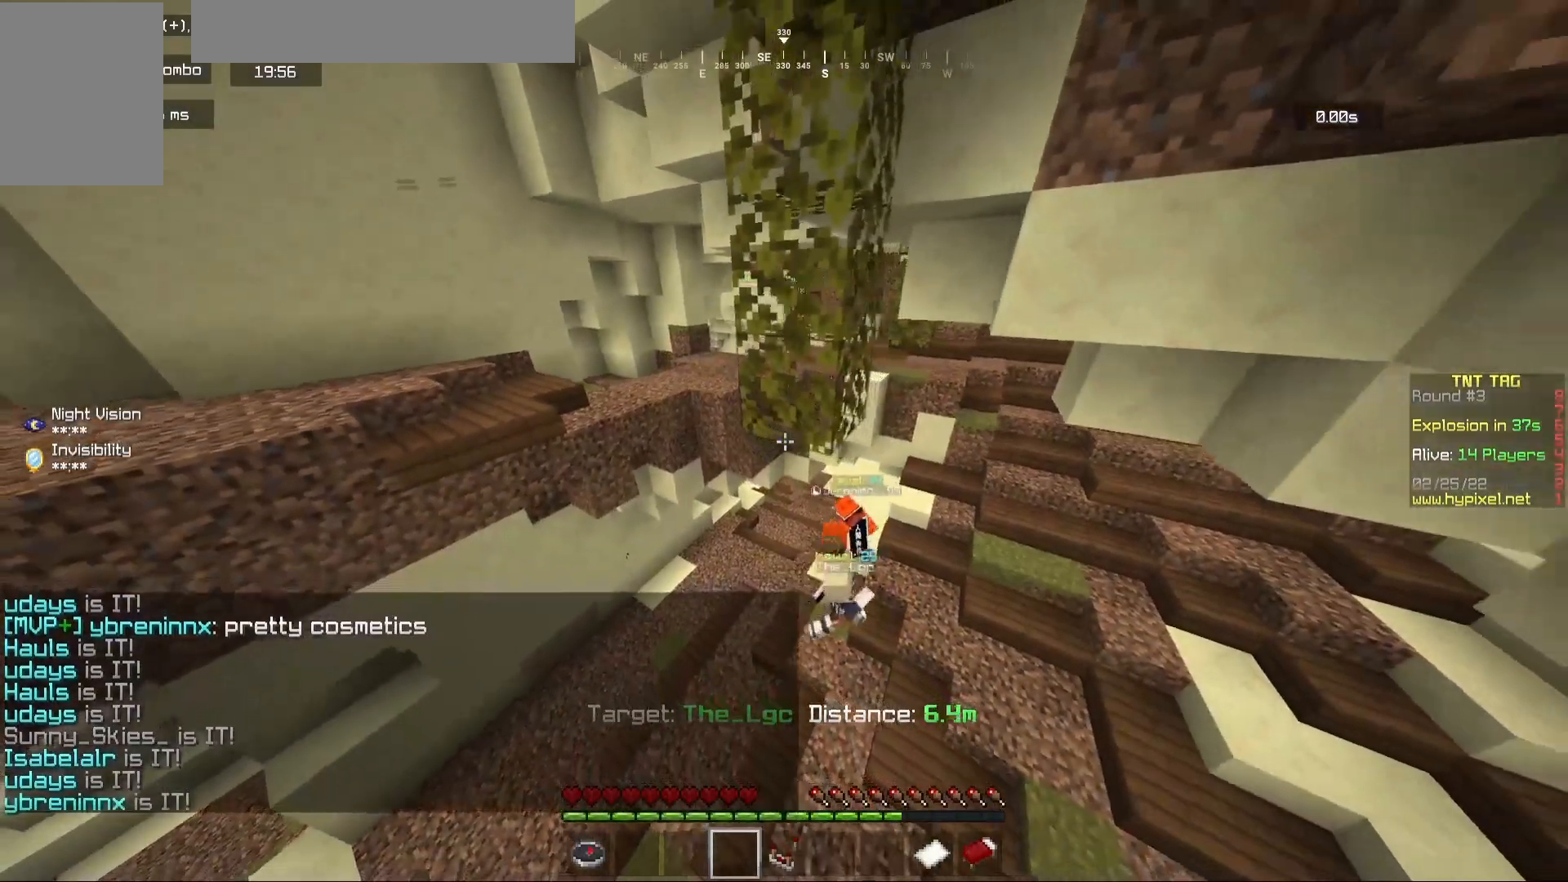
{"keys": ["d"], "mouse": [], "events": []}
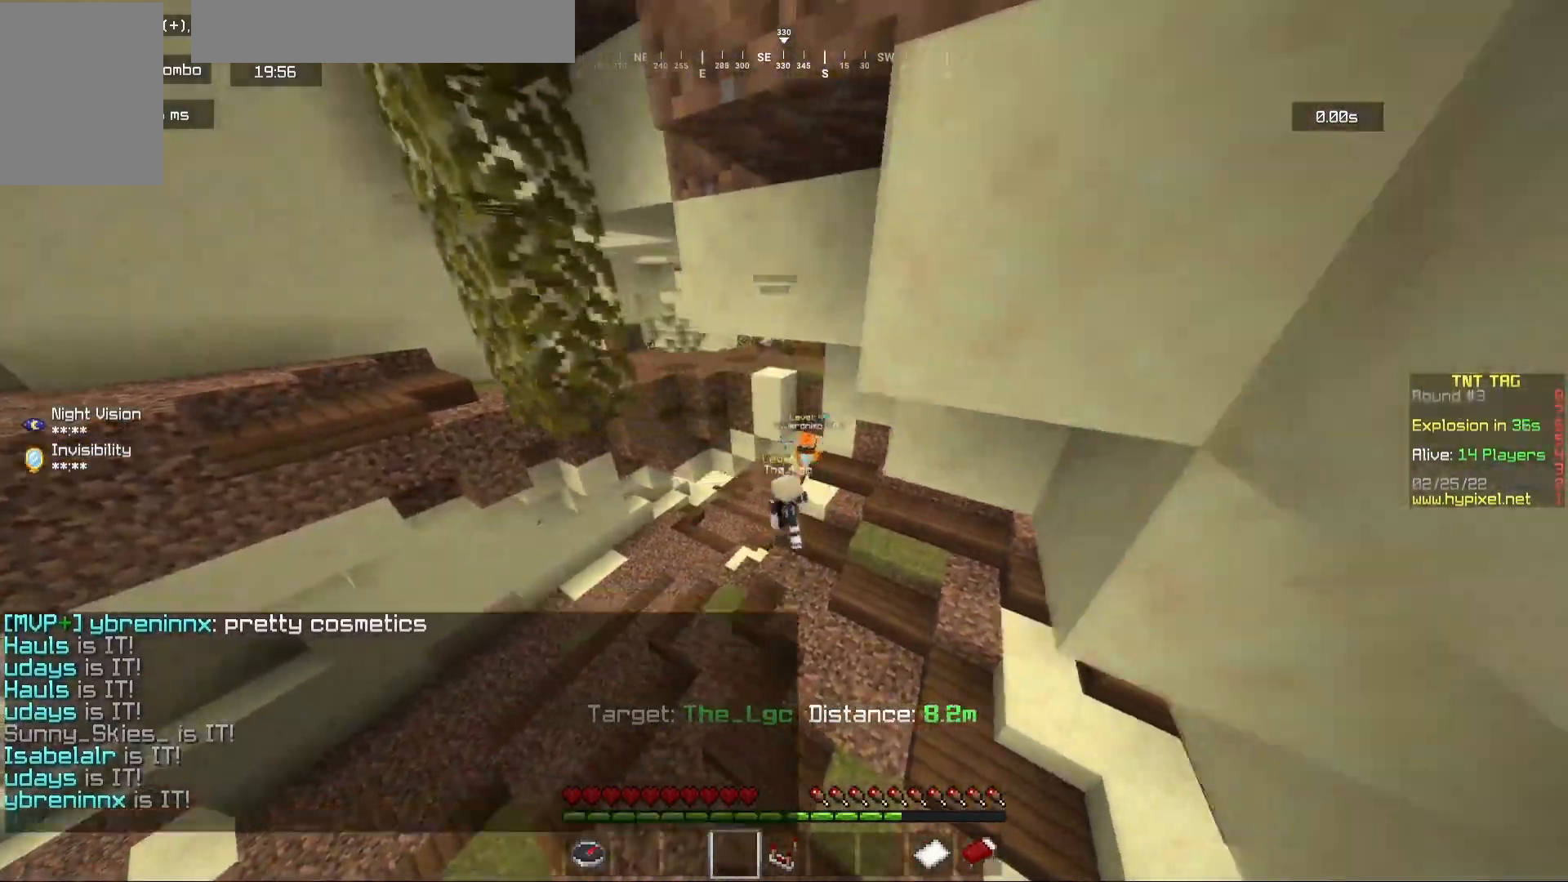
{"keys": [], "mouse": [], "events": [[50, "a", "down"], [67, "d", "up"], [250, "w", "down"], [383, "a", "up"], [450, "w", "up"]]}
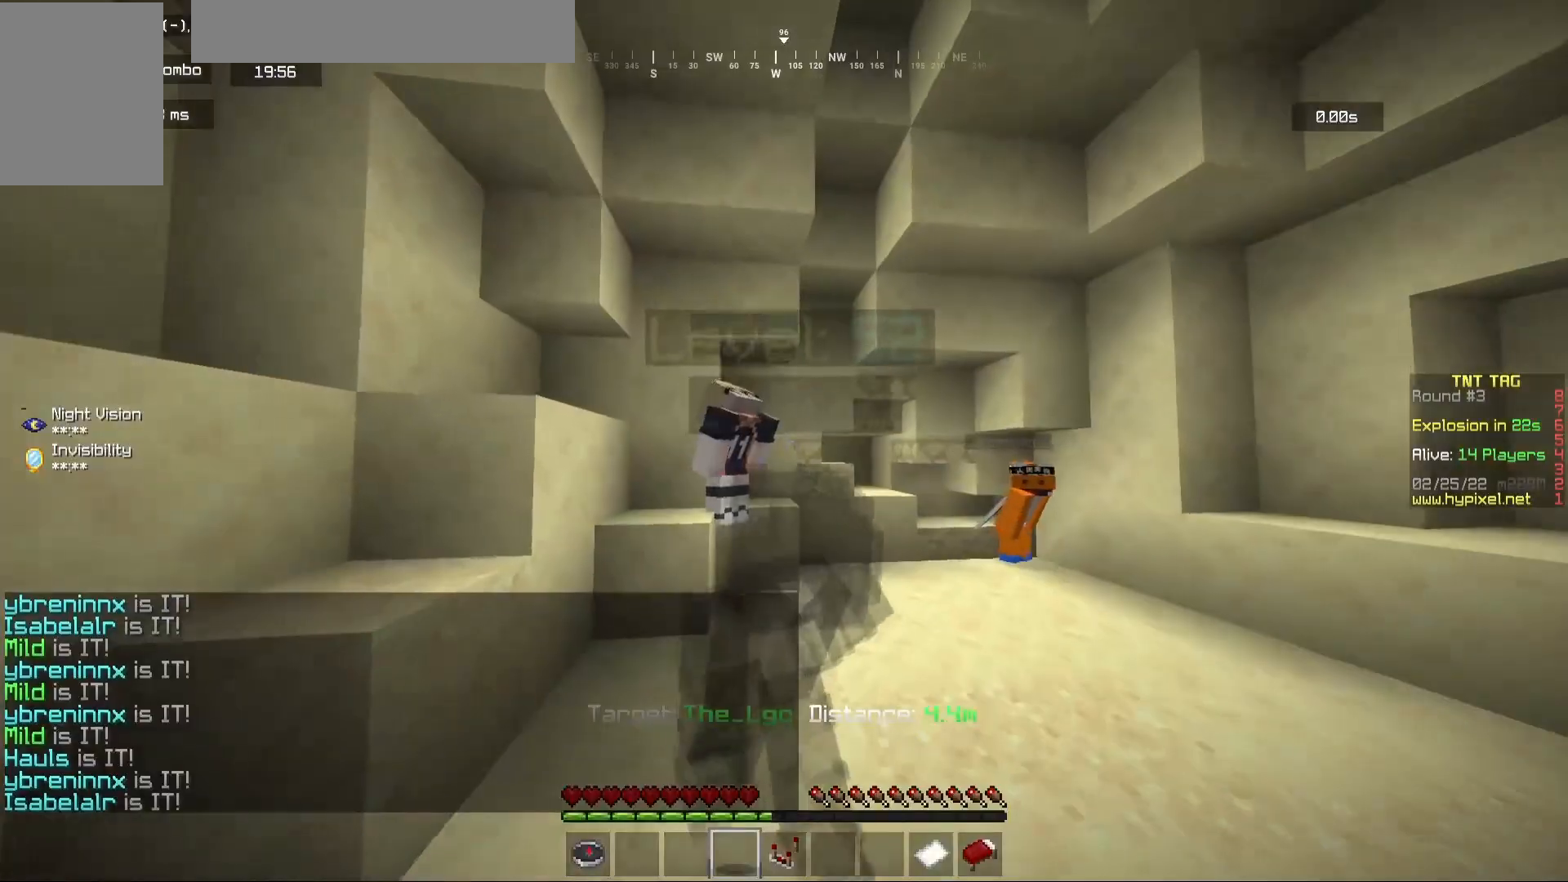
{"keys": [], "mouse": ["left"], "events": [[467, "mouse_left", "down"]]}
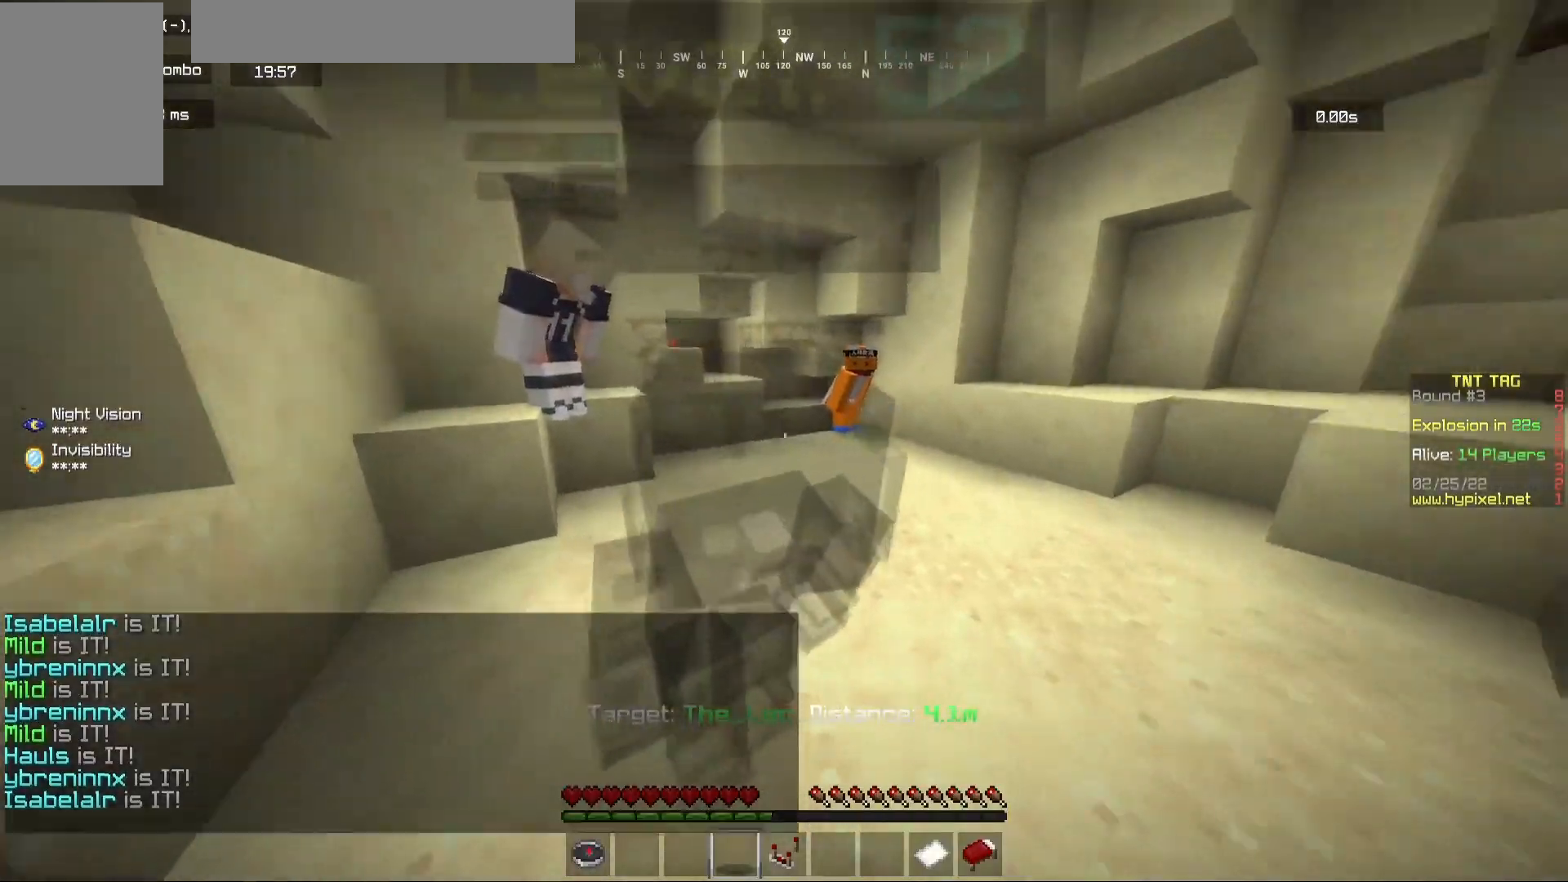
{"keys": [], "mouse": [], "events": [[67, "mouse_left", "up"], [167, "mouse_left", "down"], [283, "mouse_left", "up"], [367, "mouse_left", "down"], [483, "mouse_left", "up"]]}
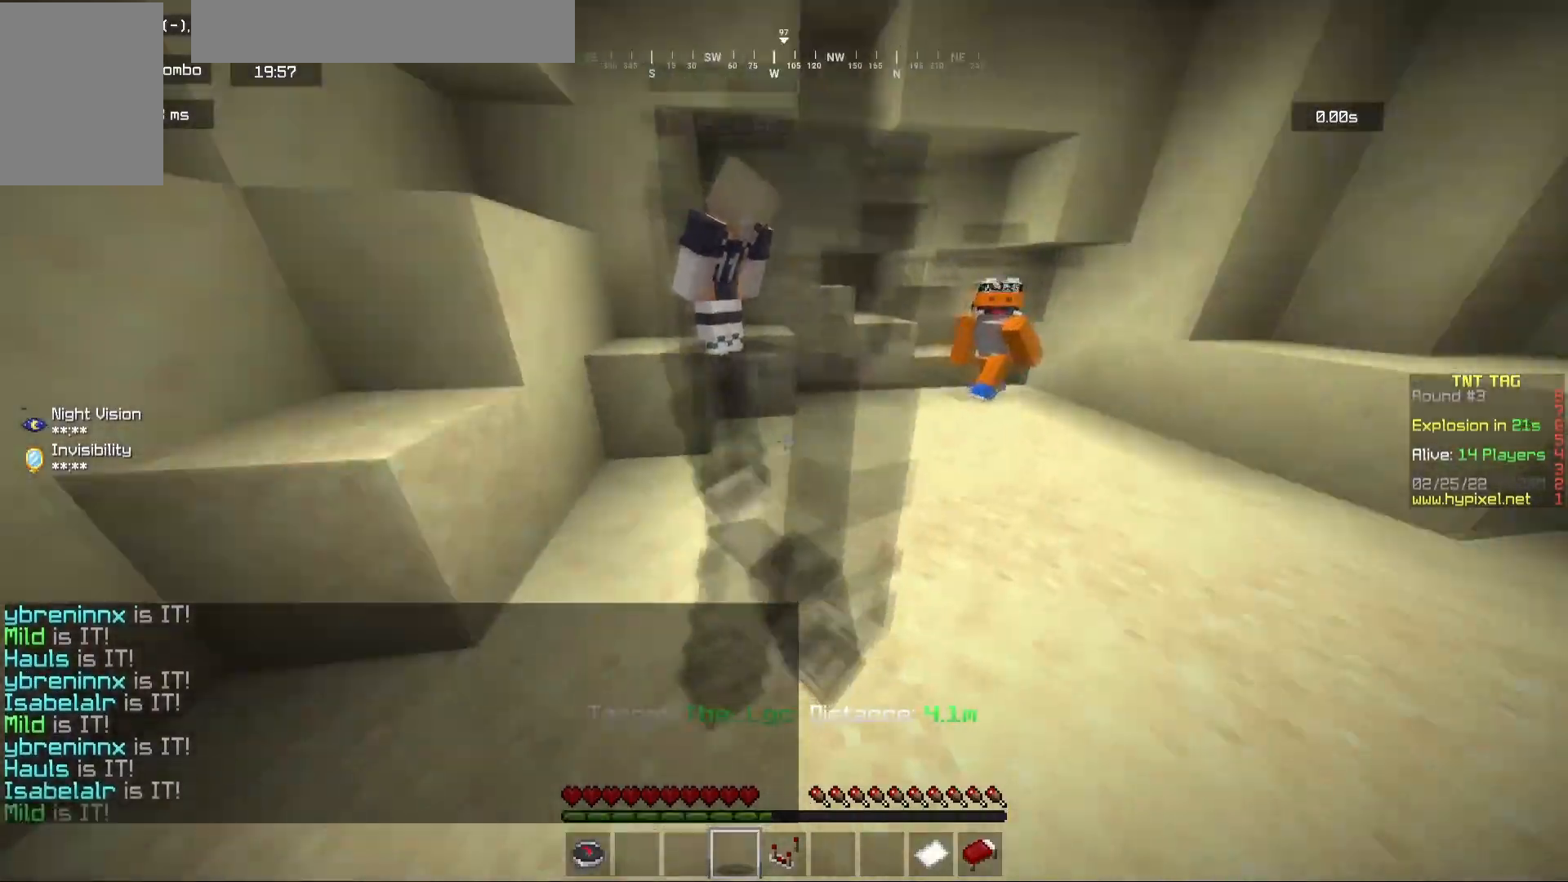
{"keys": [], "mouse": ["left"], "events": [[17, "s", "down"], [100, "mouse_left", "down"], [133, "s", "up"], [217, "mouse_left", "up"], [283, "mouse_left", "down"]]}
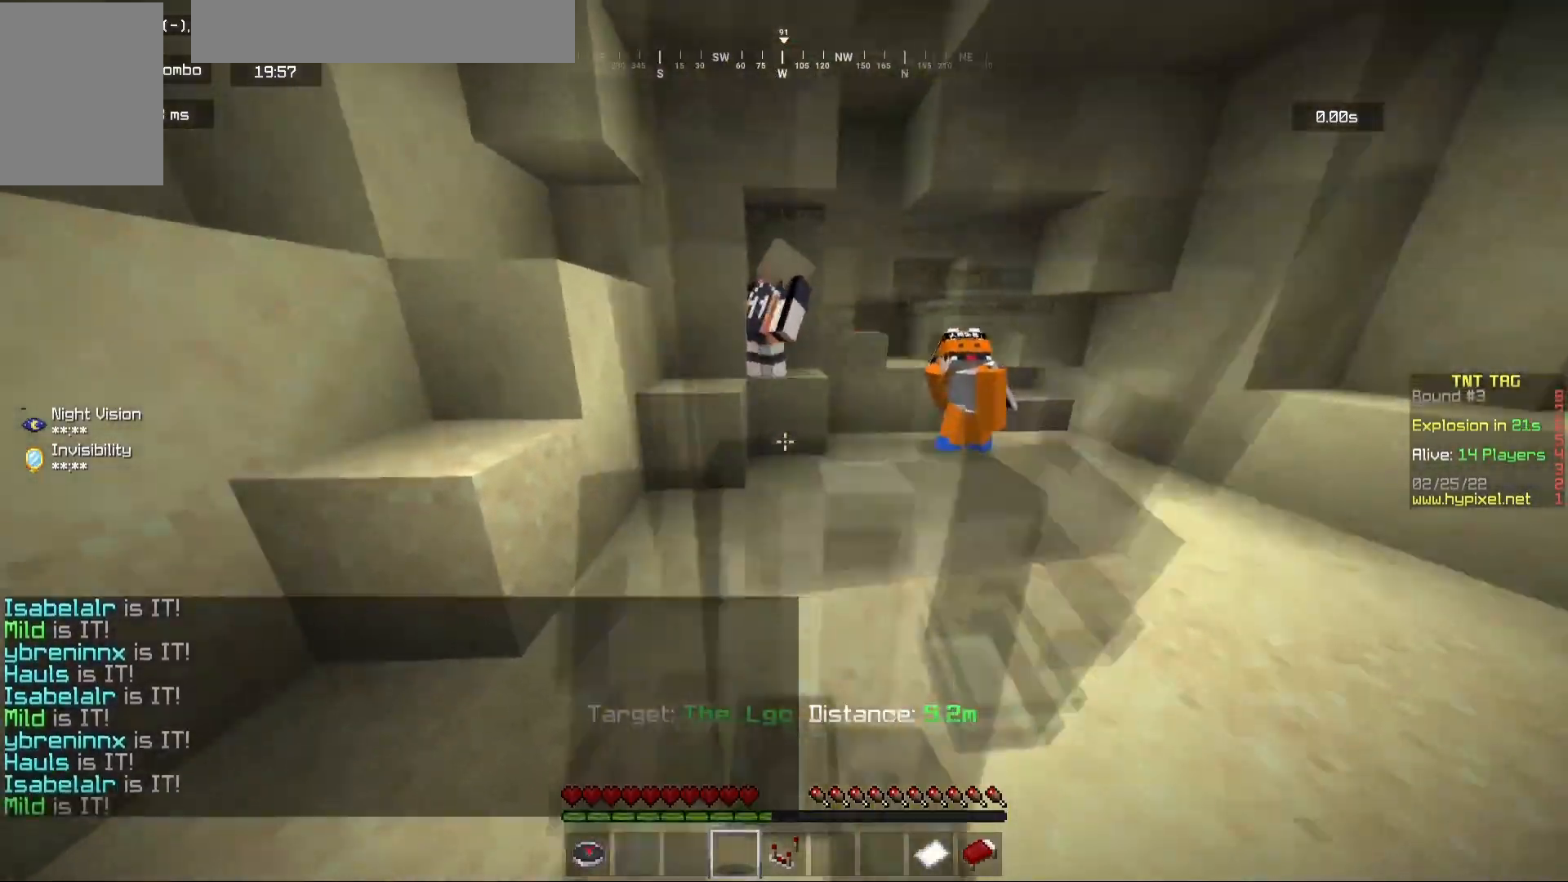
{"keys": ["s"], "mouse": ["left"], "events": [[117, "mouse_left", "up"], [150, "mouse_left", "down"], [283, "mouse_left", "up"], [367, "mouse_left", "down"], [467, "s", "down"]]}
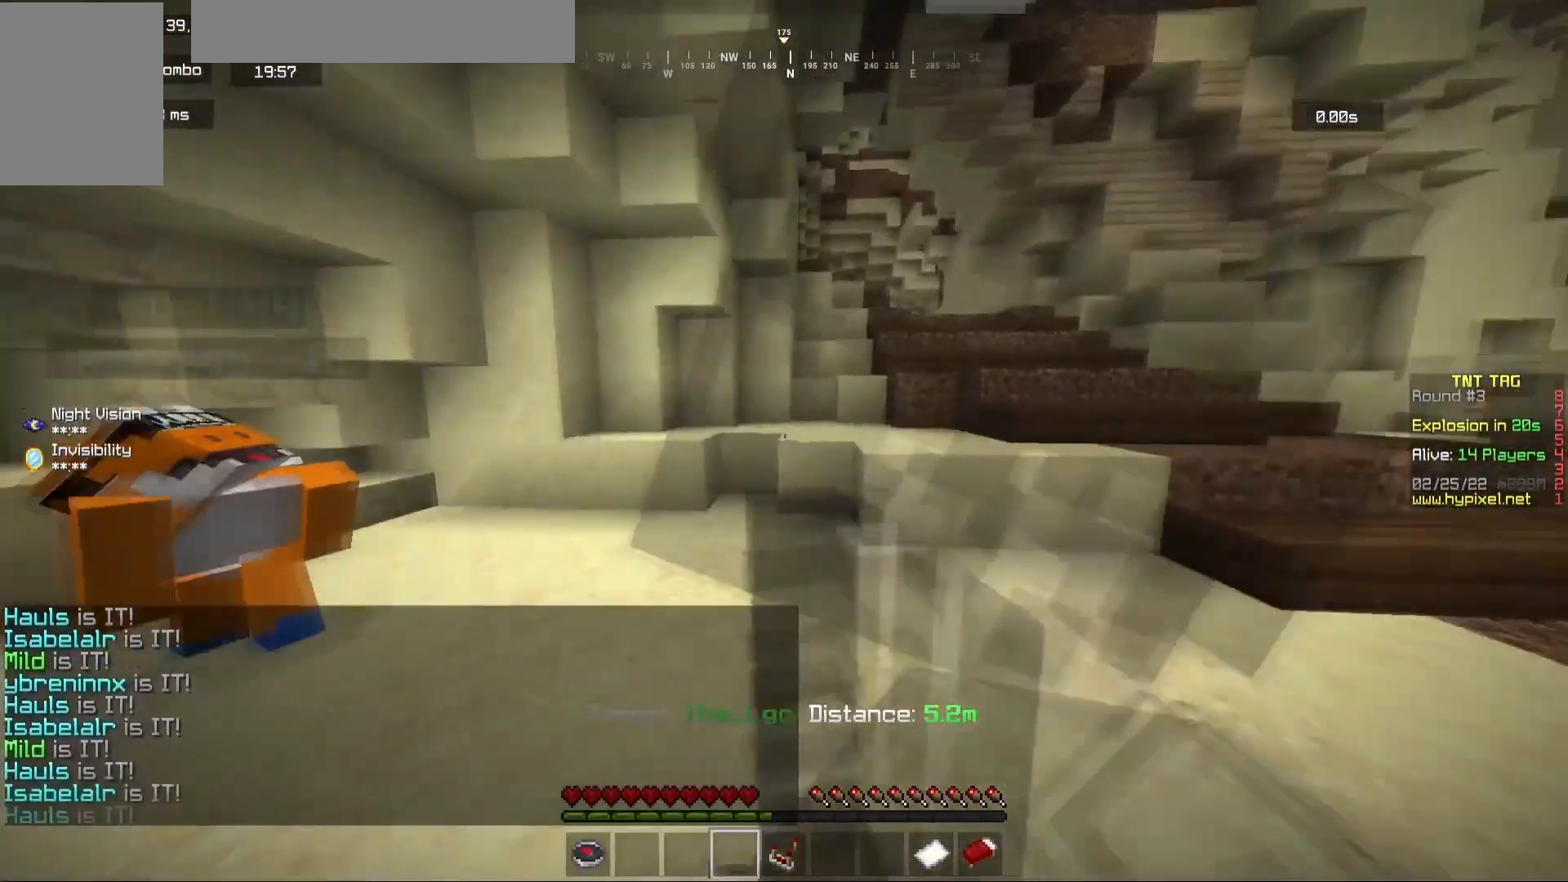
{"keys": [], "mouse": [], "events": [[33, "mouse_left", "up"], [133, "mouse_left", "down"], [133, "s", "up"], [283, "mouse_left", "up"]]}